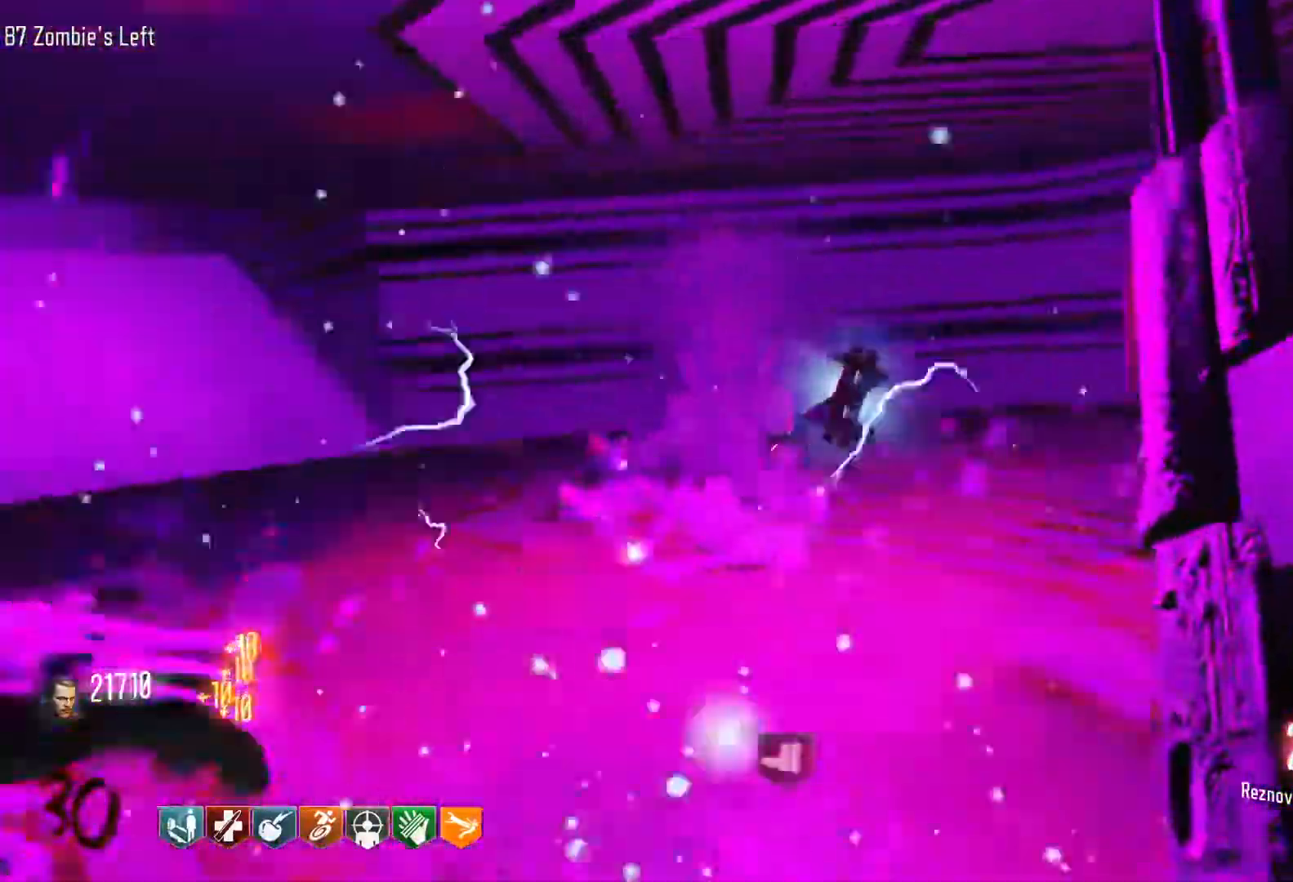
Gameplay with keyboard and mouse; each line is a JSON object with the keys and mouse buttons held at the frame after it. "events" lists presses ("down") and releases ("up") of "1", "2", "3", "4", "5", "a", "alt", "c", "caps_lock", "ctrl", "d", "e", "f", "g", "q", "r", "s", "shift", "space", "t", "tab", "v", "w", "x", "z", "mouse_left", "mouse_wheel" and "mouse_right" between this image and that frame as [ms after this image, input, new state], when the widget could be followed in between. "mouse_left", "mouse_wheel", "mouse_right" = the "left", "wheel", "right" buttons of the "mouse" list. No other keys are recorded. "wheel" means that the mouse wheel is clicked or scrolled. Not read: mouse_move.
{"keys": ["d", "shift", "w"], "mouse": [], "events": [[66, "shift", "up"], [250, "shift", "down"], [433, "d", "down"]]}
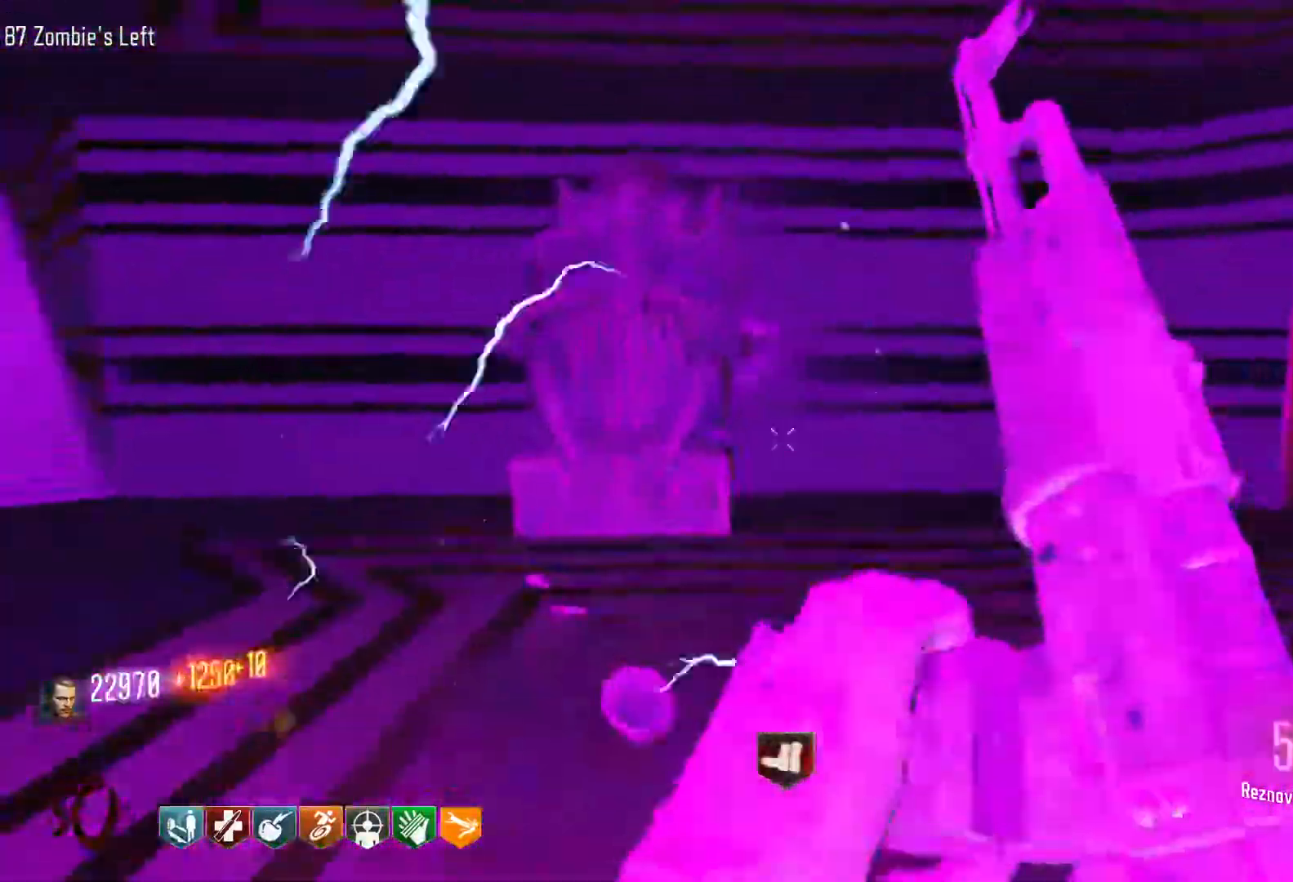
{"keys": ["s"], "mouse": ["left"], "events": [[33, "shift", "up"], [33, "w", "up"], [133, "s", "down"], [216, "d", "up"], [366, "mouse_left", "down"]]}
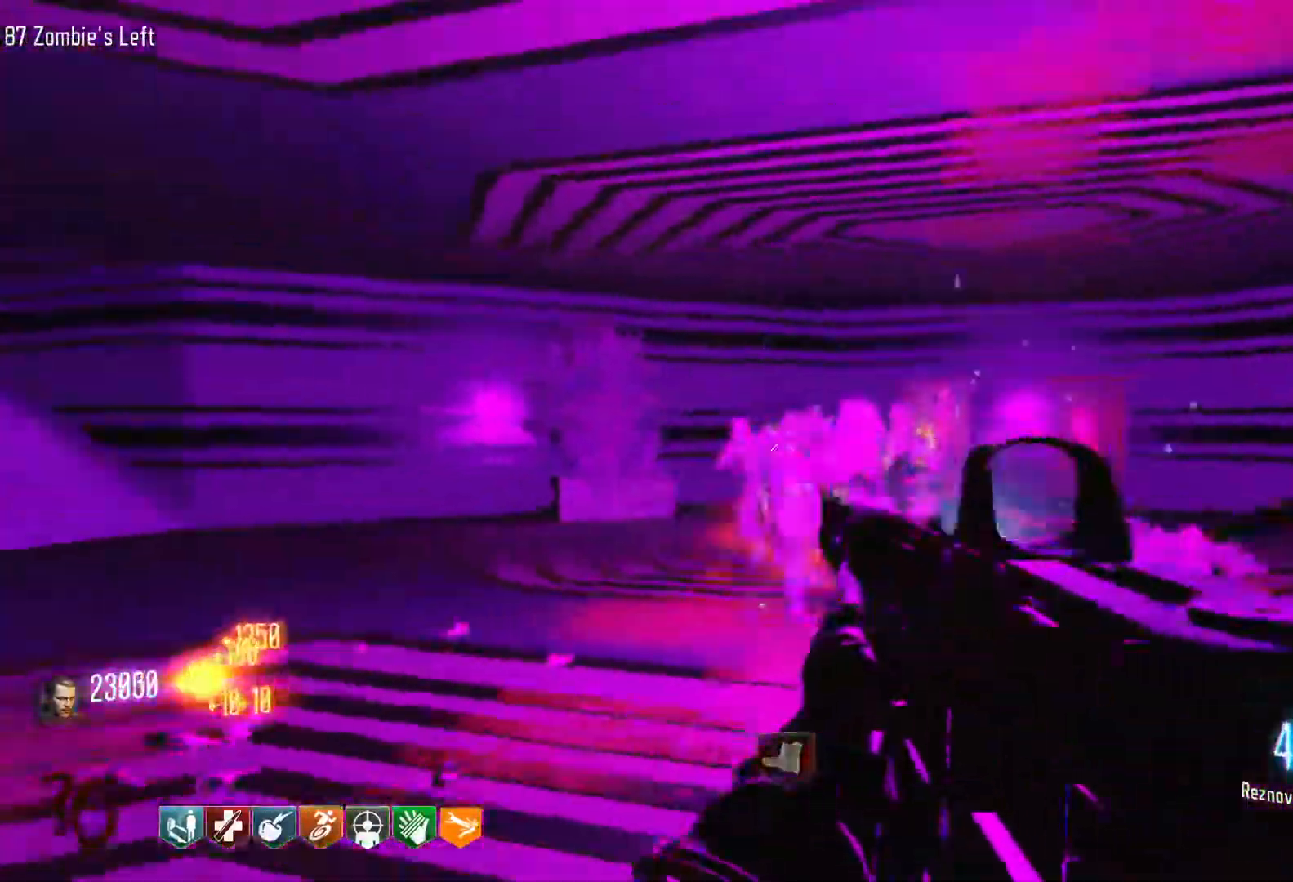
{"keys": [], "mouse": ["left"], "events": [[233, "s", "up"]]}
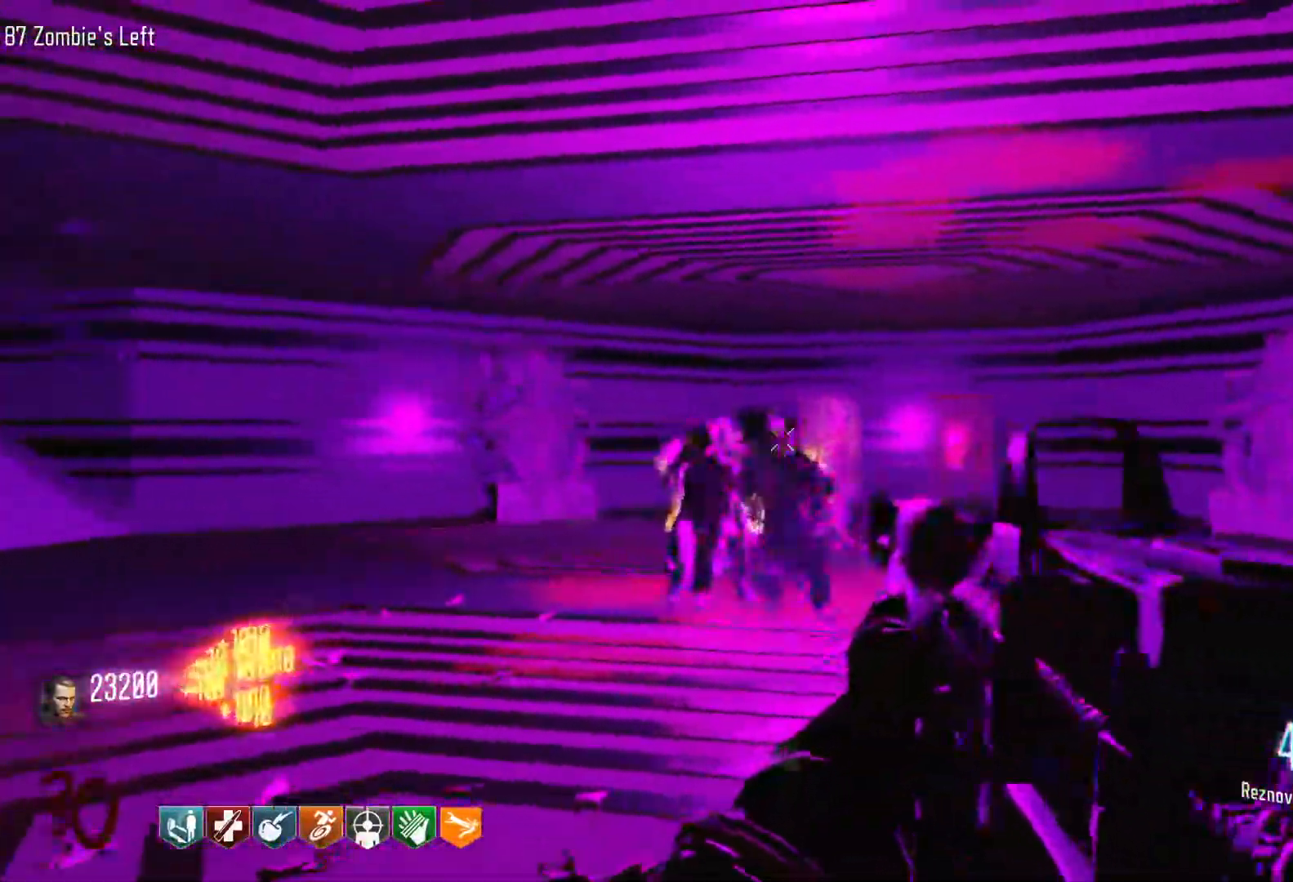
{"keys": [], "mouse": ["left"], "events": []}
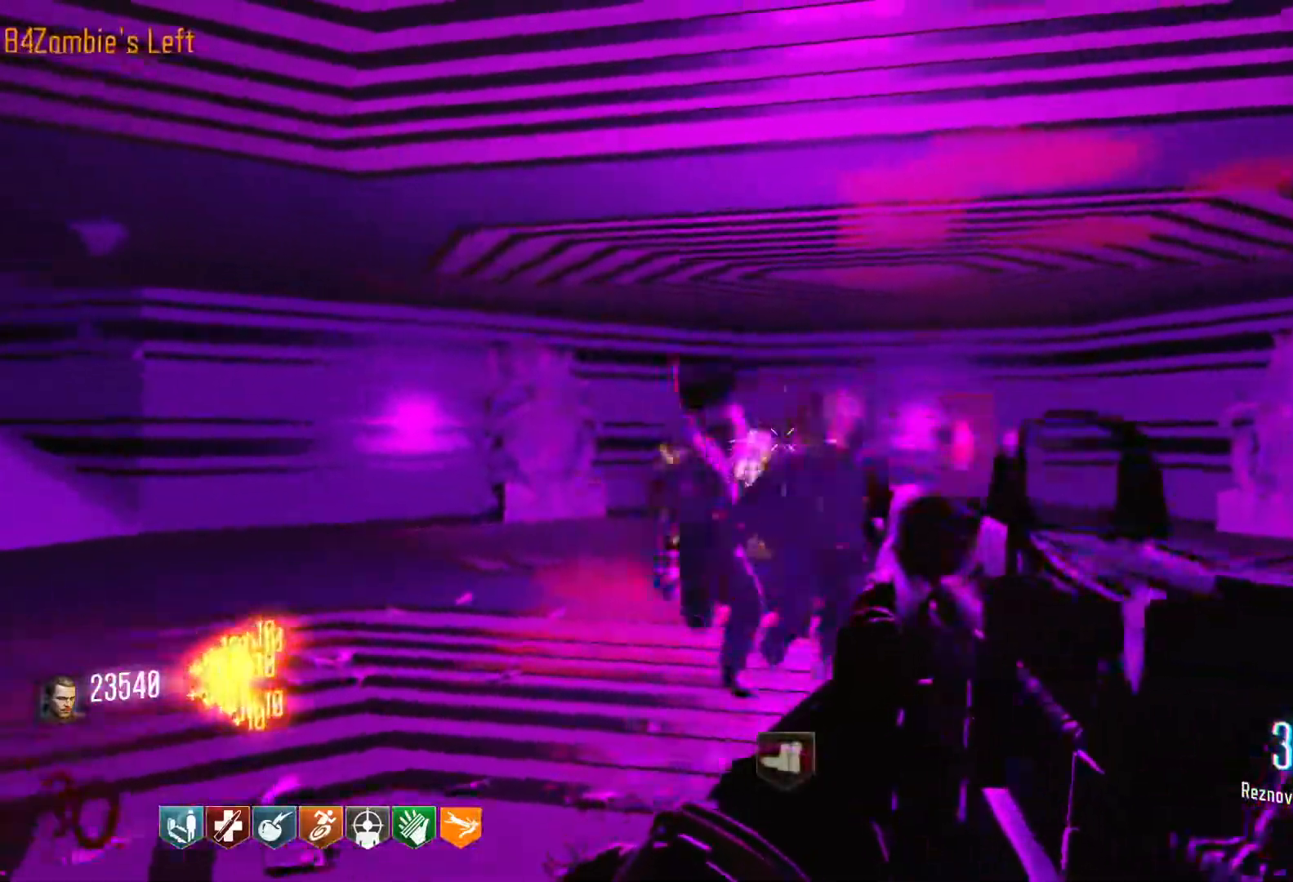
{"keys": [], "mouse": ["left"], "events": []}
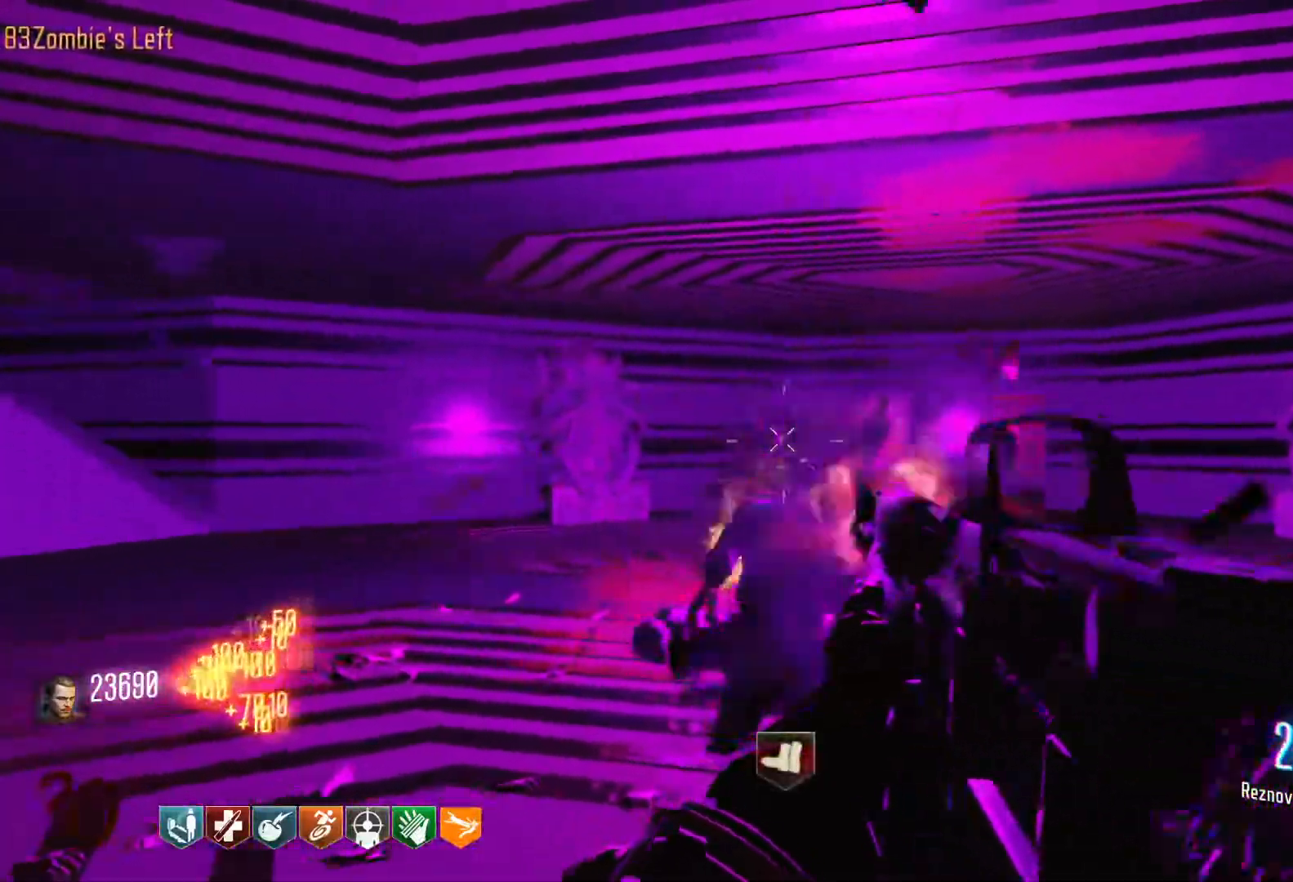
{"keys": [], "mouse": ["left"], "events": [[100, "s", "down"], [433, "s", "up"]]}
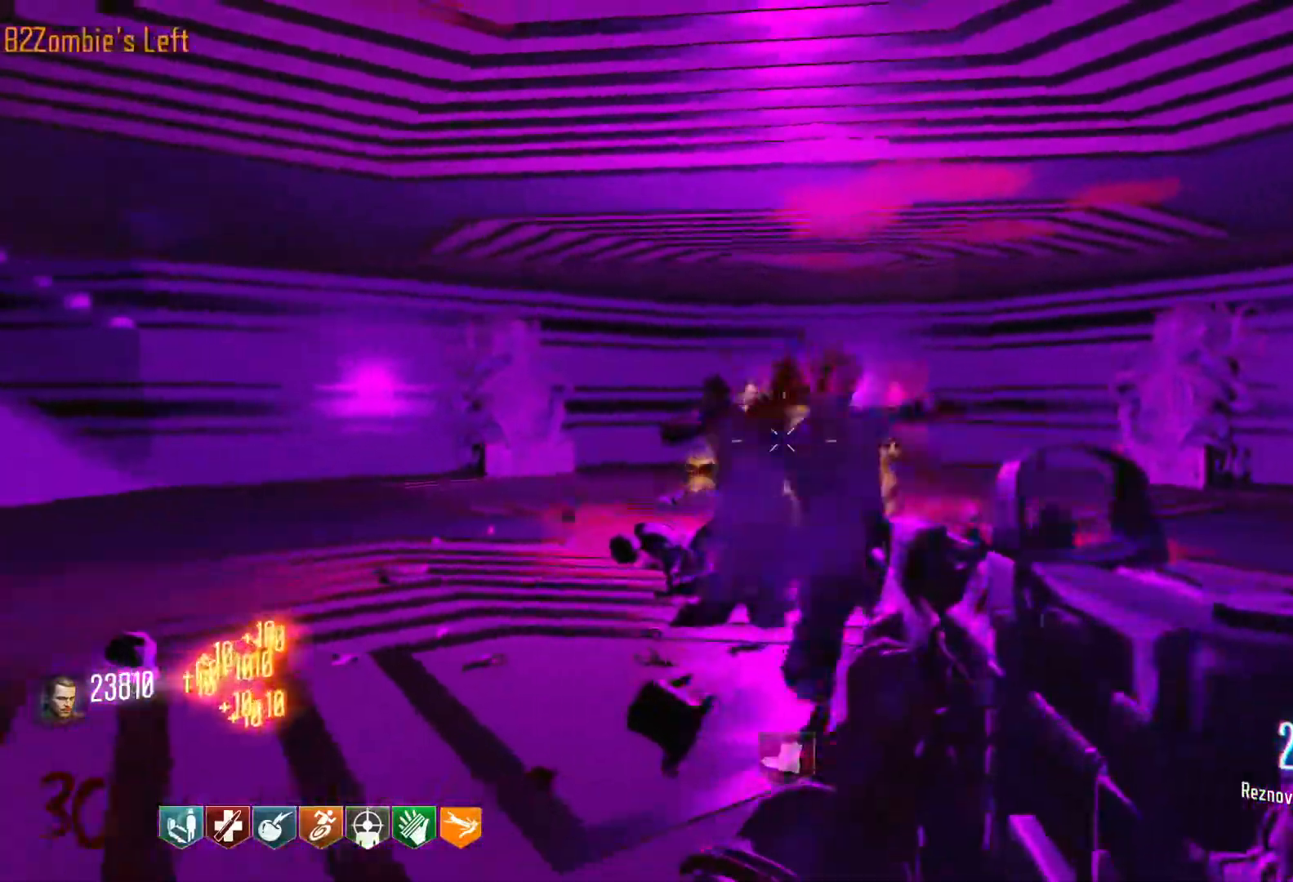
{"keys": [], "mouse": ["left"], "events": []}
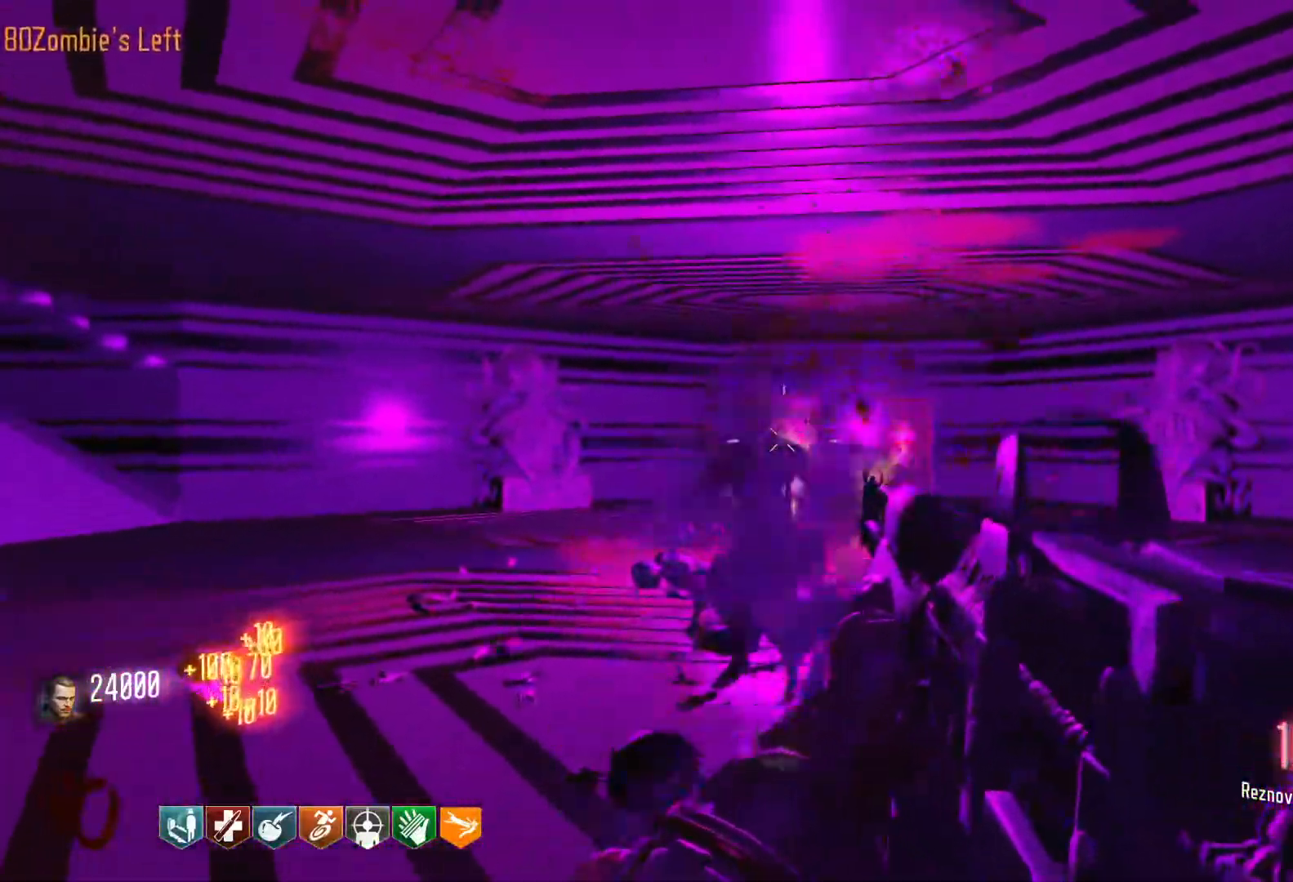
{"keys": ["a"], "mouse": [], "events": [[133, "r", "down"], [183, "a", "down"], [266, "mouse_left", "up"], [316, "r", "up"]]}
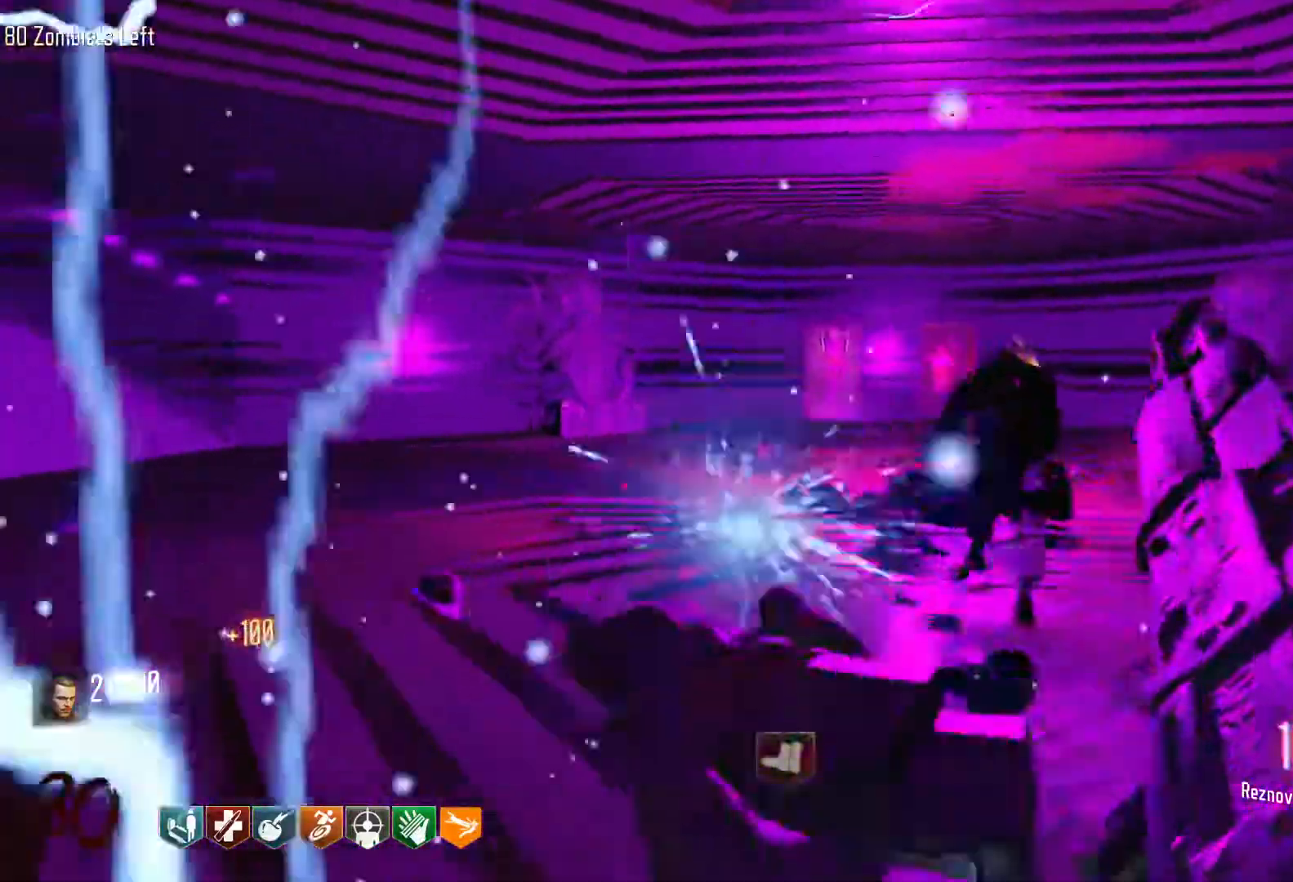
{"keys": ["d", "w"], "mouse": [], "events": [[50, "w", "down"], [100, "a", "up"], [183, "d", "down"], [283, "shift", "down"], [466, "shift", "up"]]}
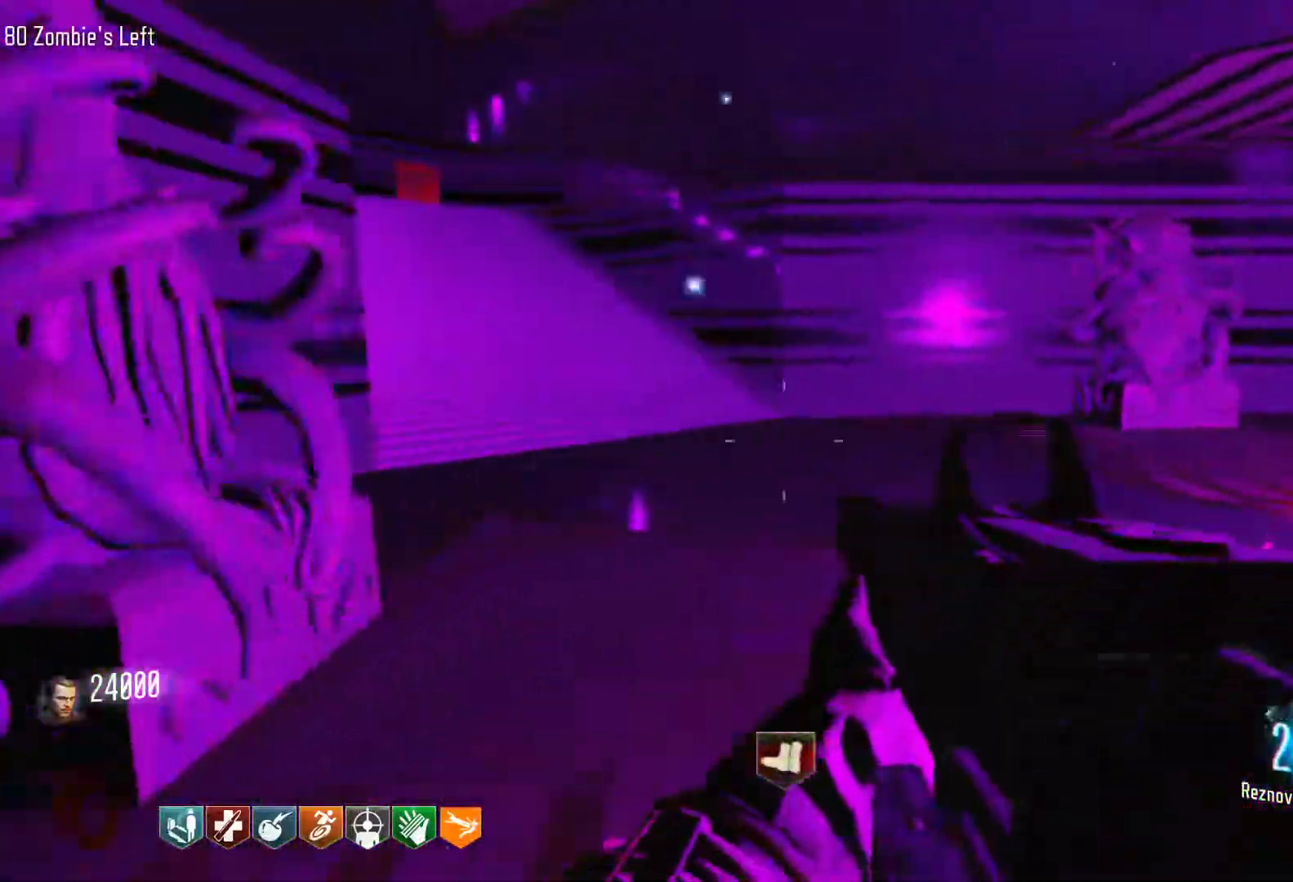
{"keys": ["a"], "mouse": [], "events": [[16, "w", "up"], [250, "w", "down"], [400, "a", "down"], [400, "d", "up"], [400, "w", "up"]]}
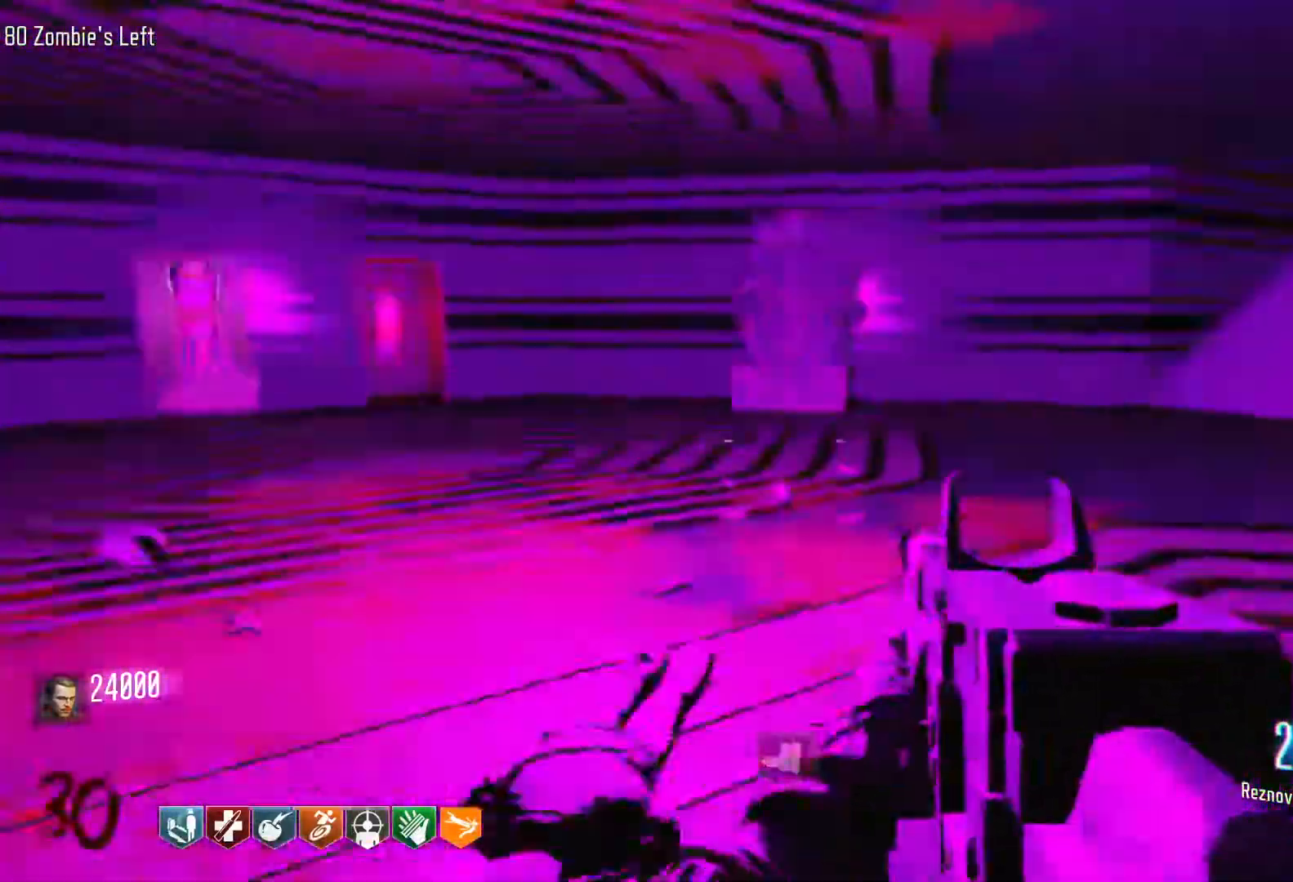
{"keys": ["a"], "mouse": [], "events": []}
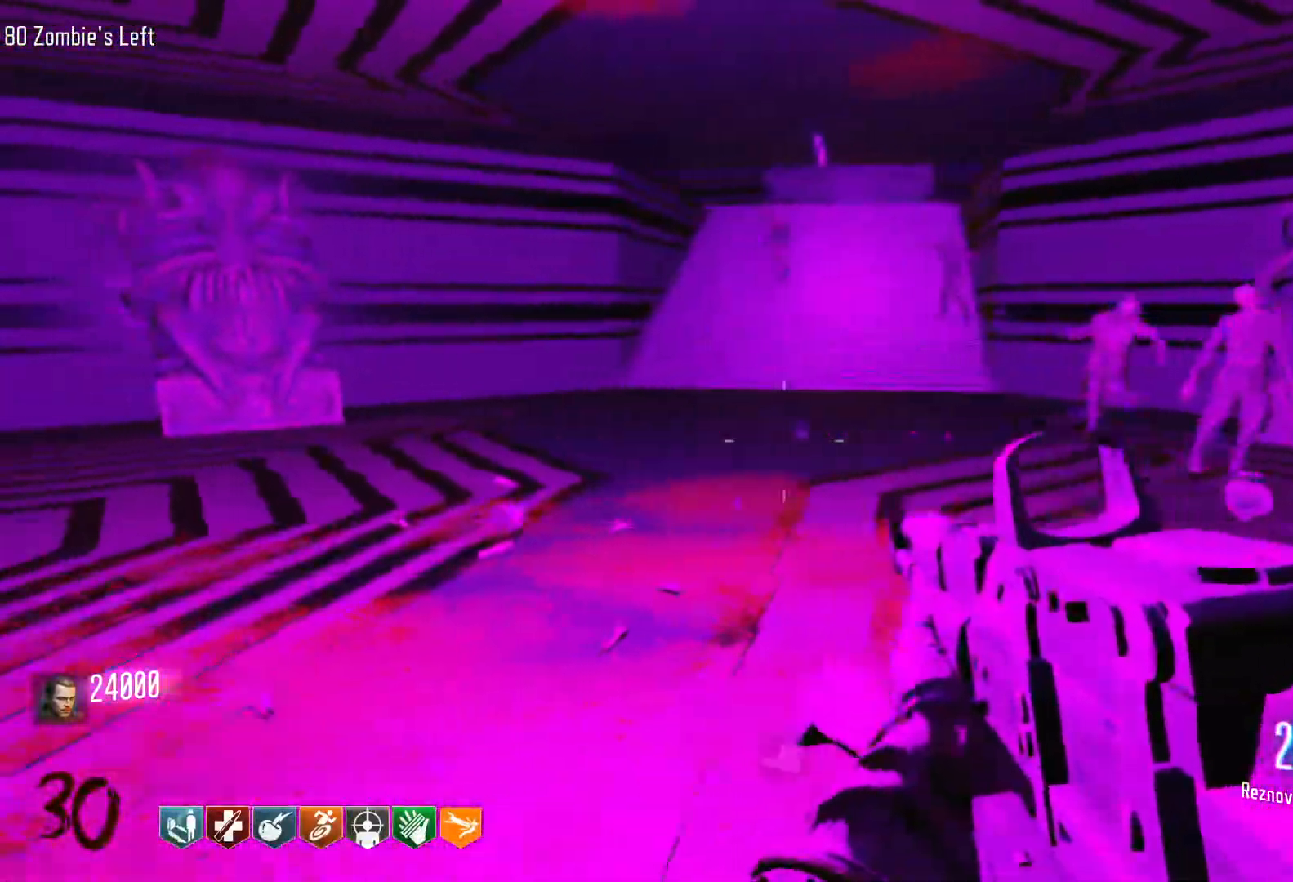
{"keys": ["shift", "w"], "mouse": [], "events": [[50, "w", "down"], [100, "a", "up"], [333, "shift", "down"]]}
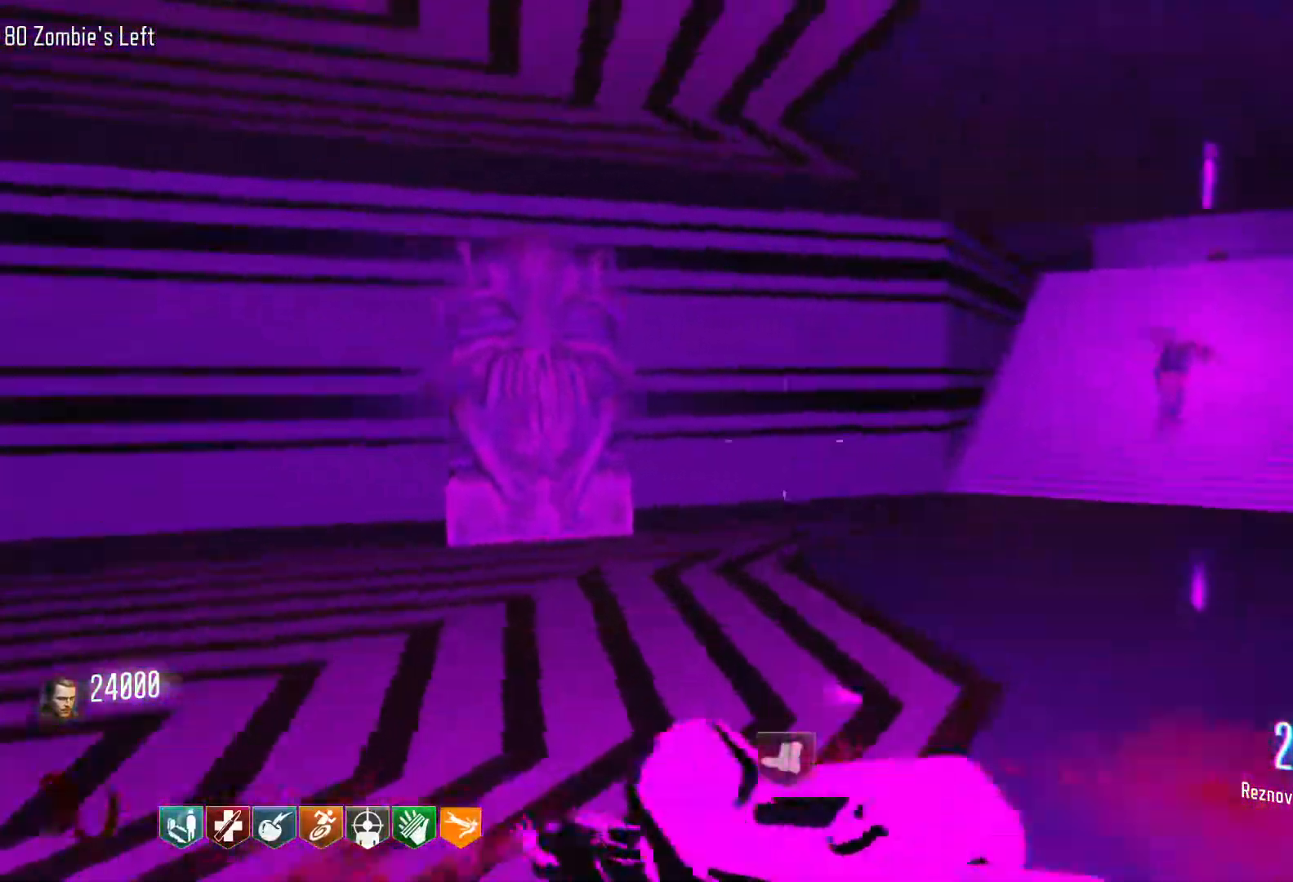
{"keys": ["d"], "mouse": [], "events": [[300, "d", "down"], [350, "shift", "up"], [350, "w", "up"]]}
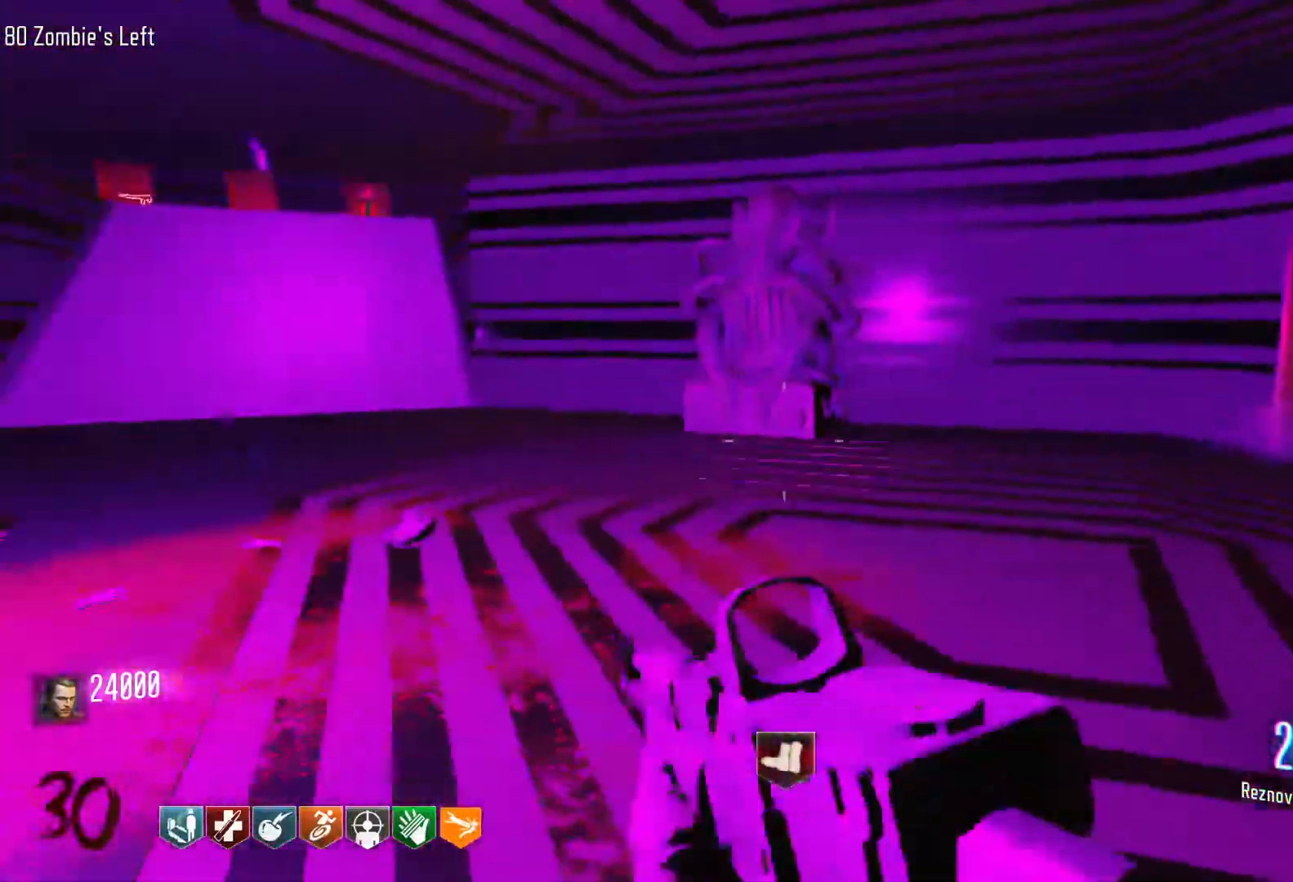
{"keys": ["d"], "mouse": [], "events": [[266, "w", "down"], [416, "w", "up"]]}
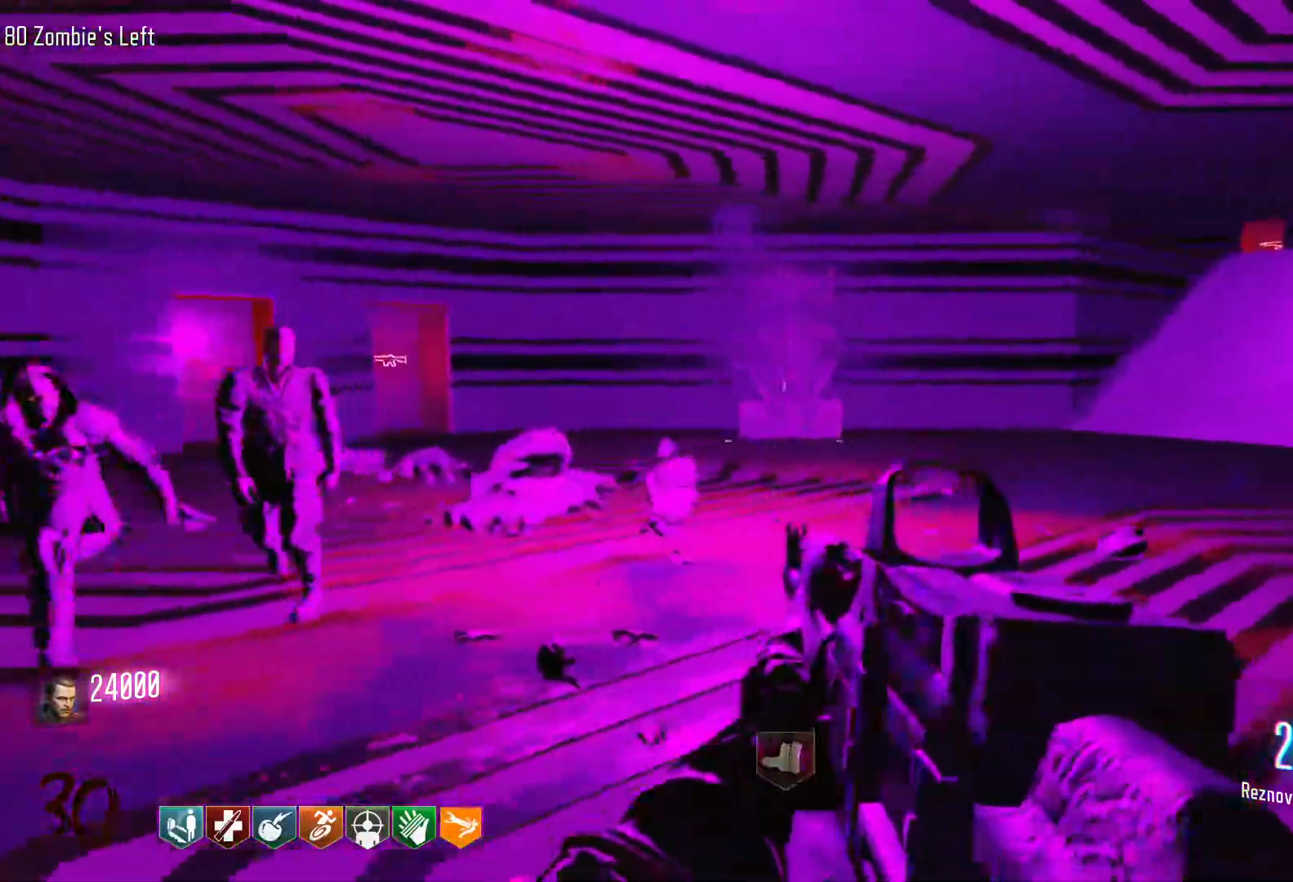
{"keys": ["d"], "mouse": [], "events": []}
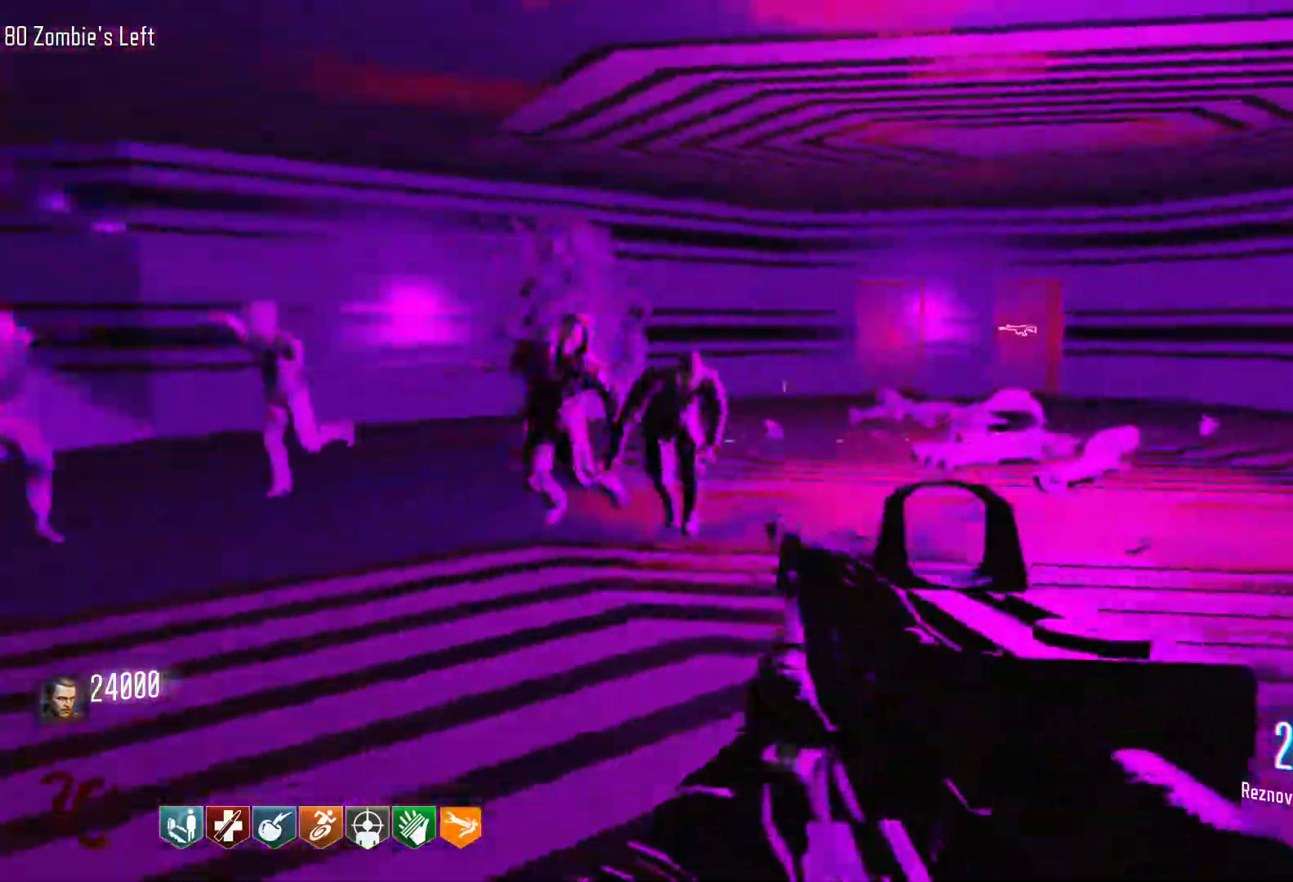
{"keys": ["d"], "mouse": [], "events": [[200, "s", "down"], [400, "s", "up"]]}
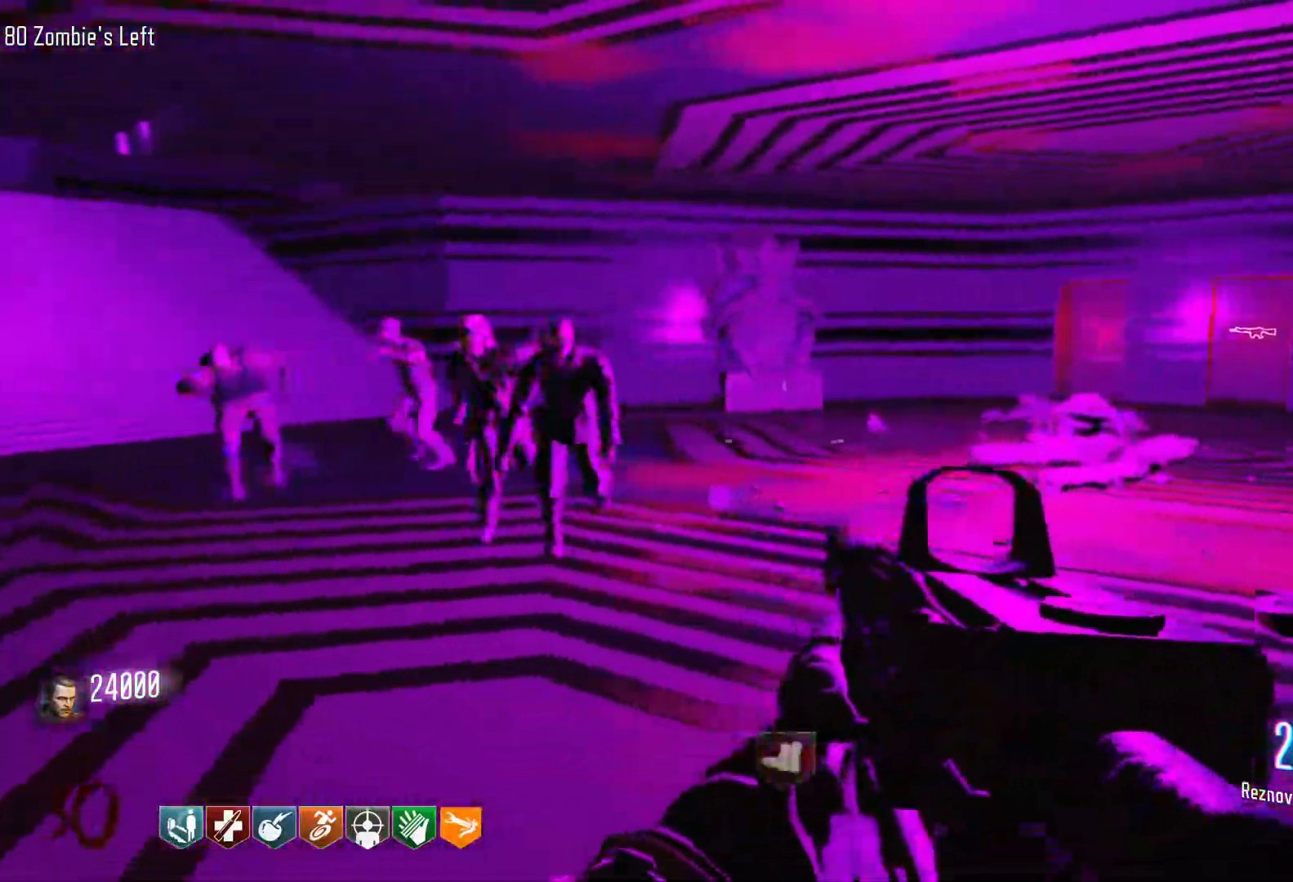
{"keys": ["d", "shift", "w"], "mouse": [], "events": [[416, "w", "down"], [450, "shift", "down"]]}
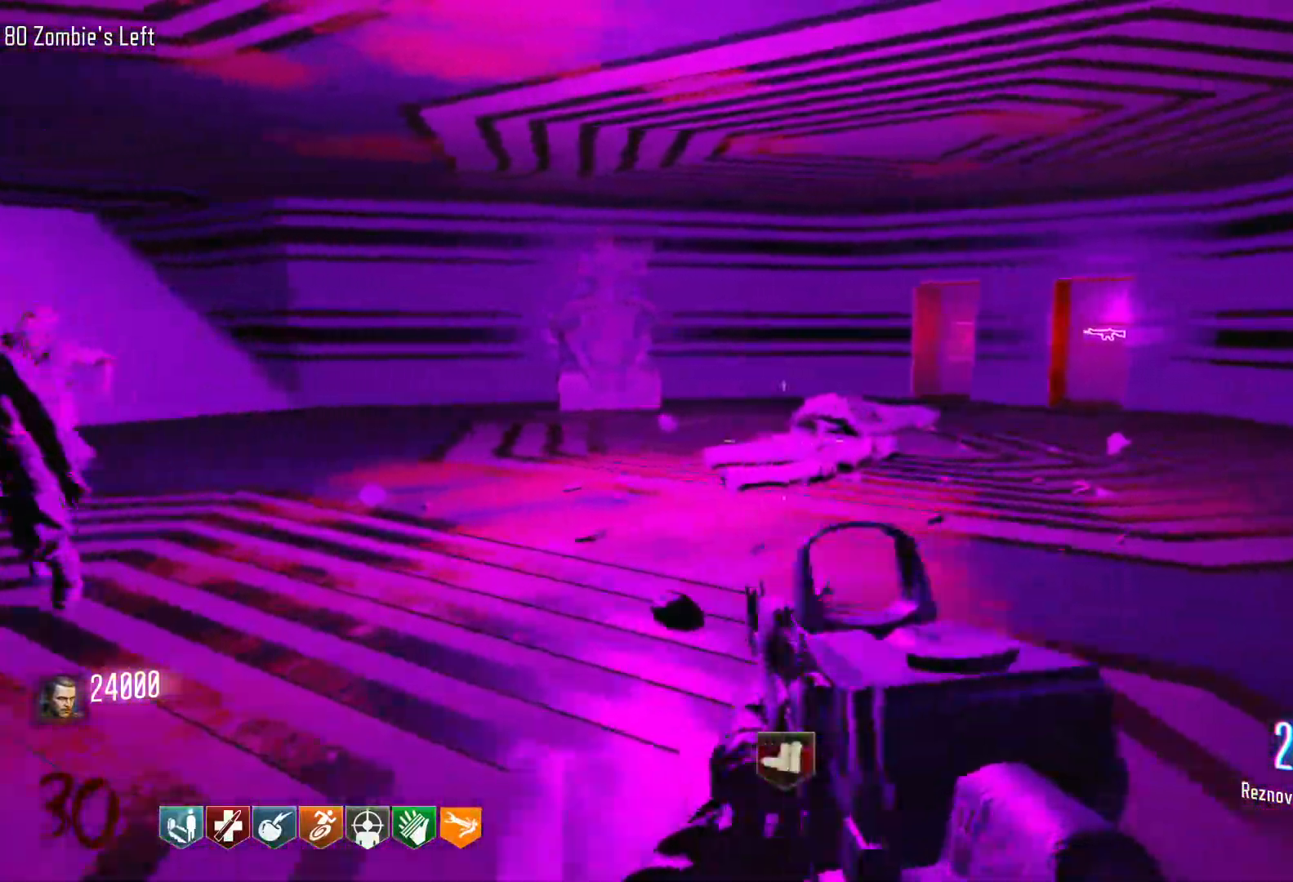
{"keys": ["c", "shift", "w"], "mouse": [], "events": [[183, "d", "up"], [383, "c", "down"]]}
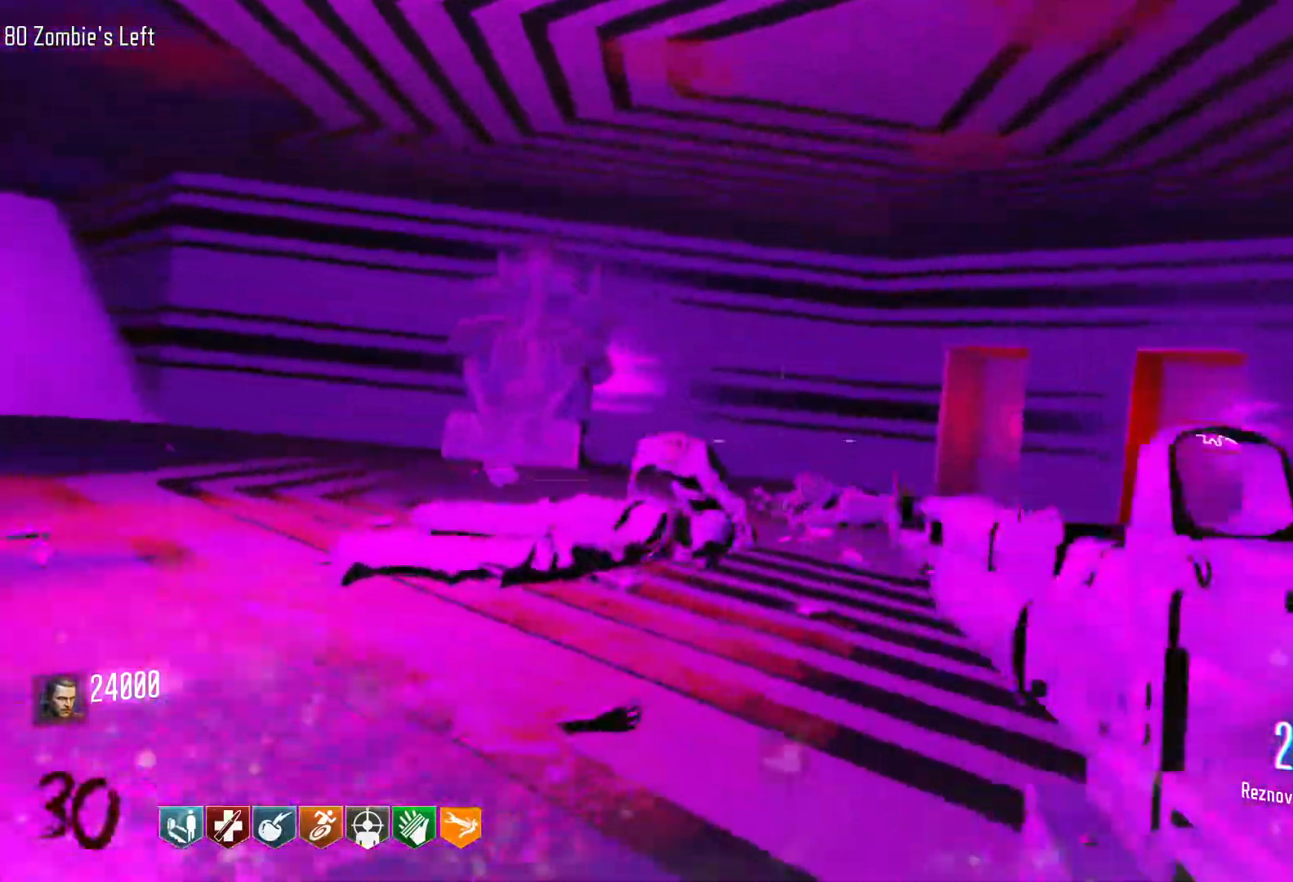
{"keys": ["d"], "mouse": [], "events": [[16, "c", "up"], [16, "space", "down"], [66, "shift", "up"], [166, "space", "up"], [350, "d", "down"], [433, "w", "up"]]}
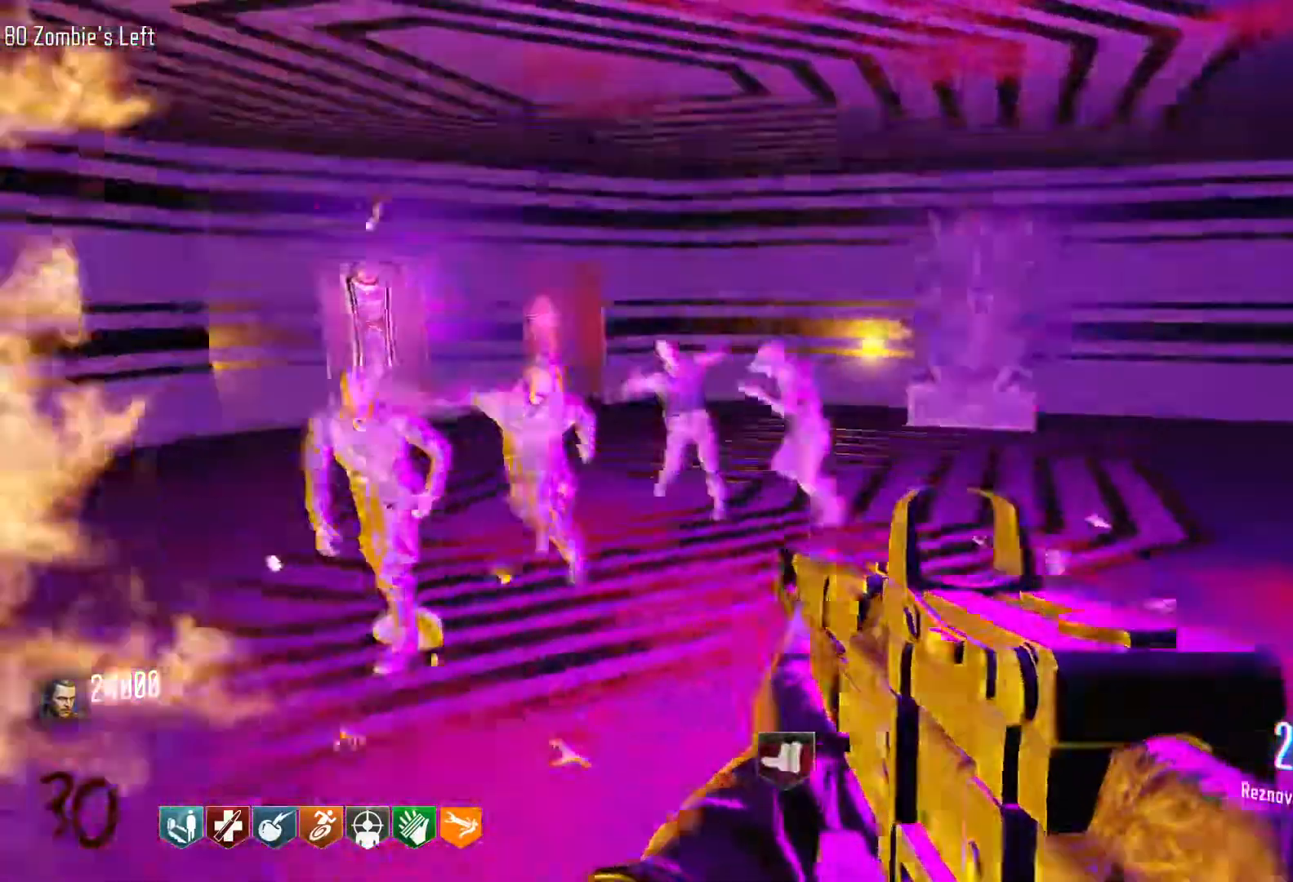
{"keys": ["s"], "mouse": ["left"], "events": [[183, "s", "down"], [416, "d", "up"], [416, "mouse_left", "down"]]}
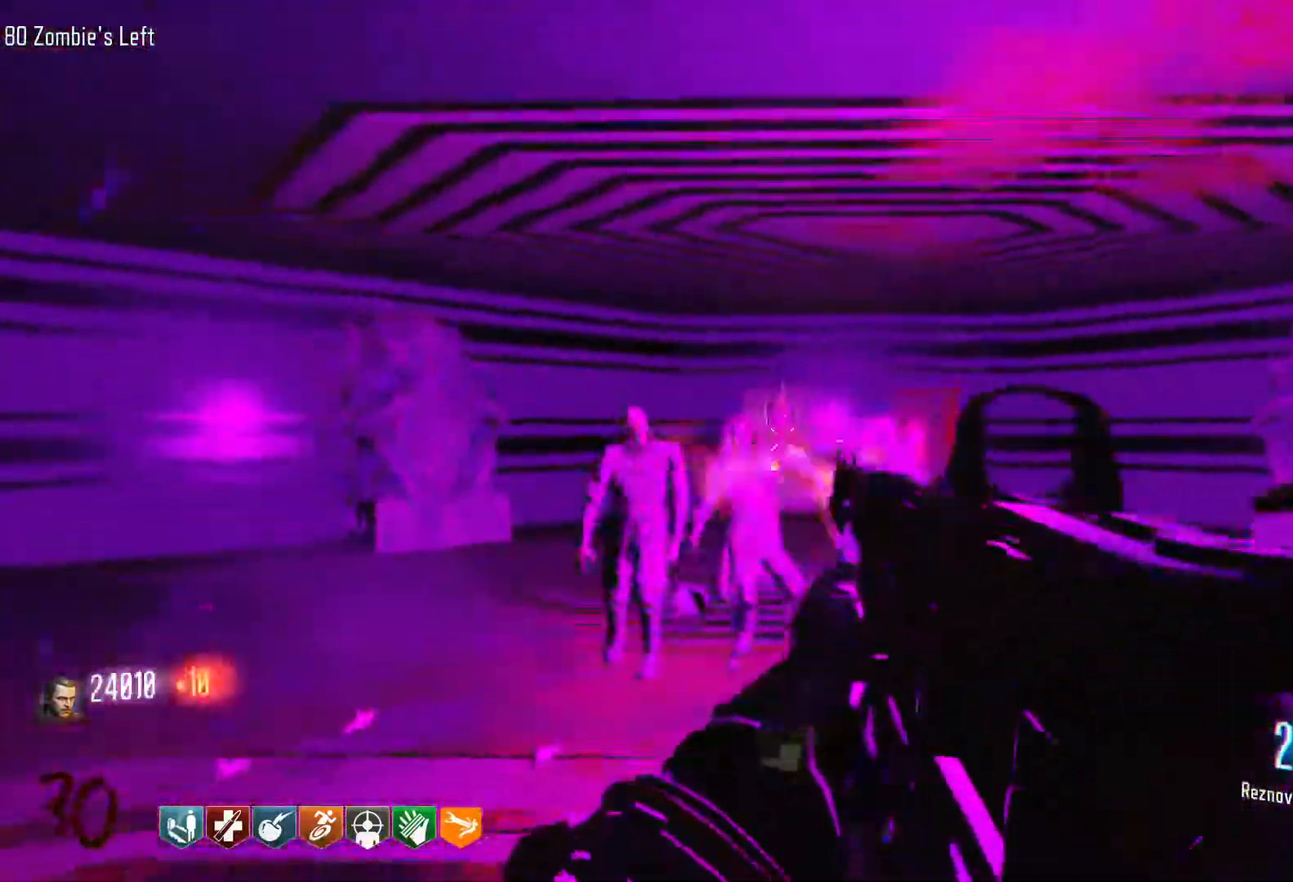
{"keys": ["d"], "mouse": ["left"], "events": [[150, "s", "up"], [233, "d", "down"]]}
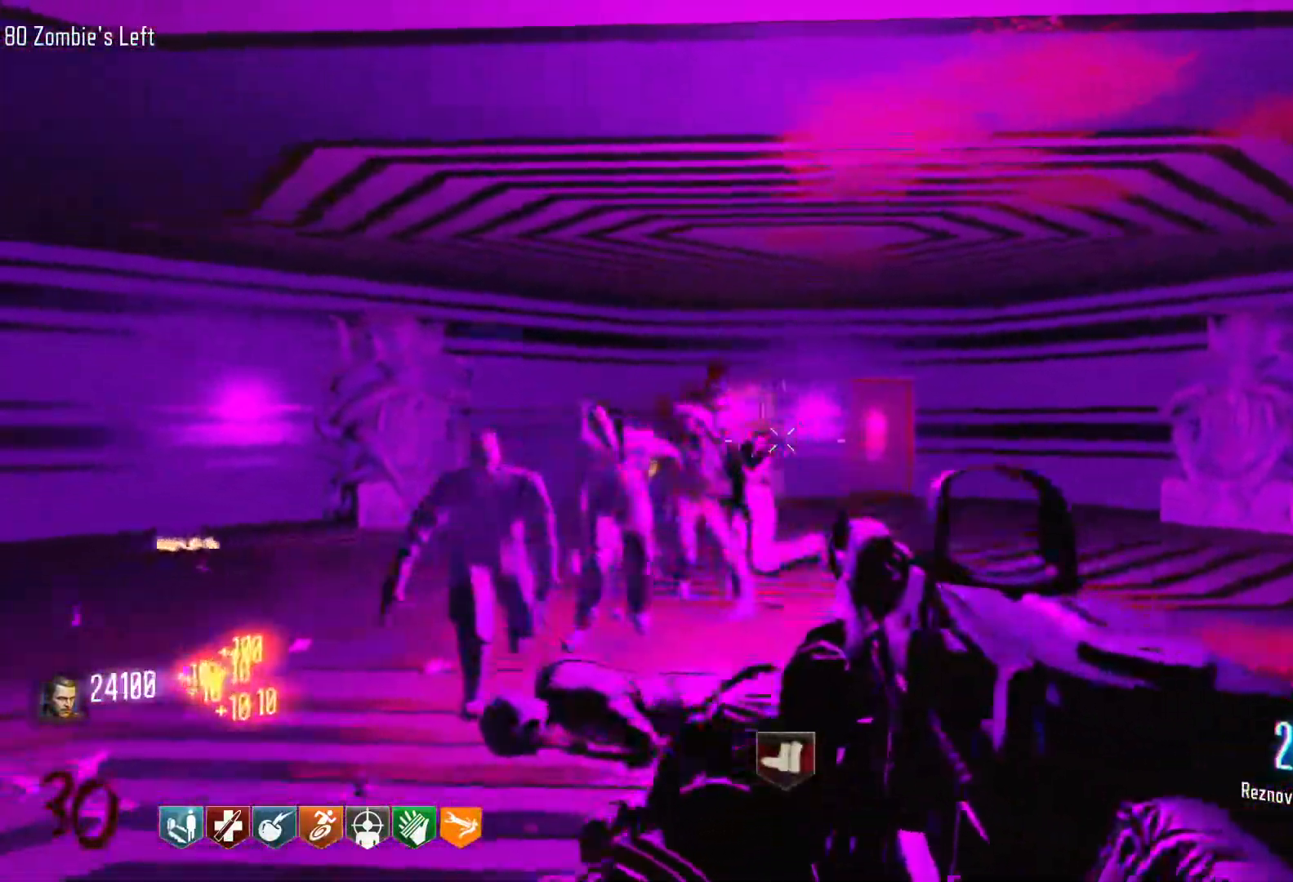
{"keys": ["d", "shift", "w"], "mouse": [], "events": [[300, "mouse_left", "up"], [400, "shift", "down"], [400, "w", "down"]]}
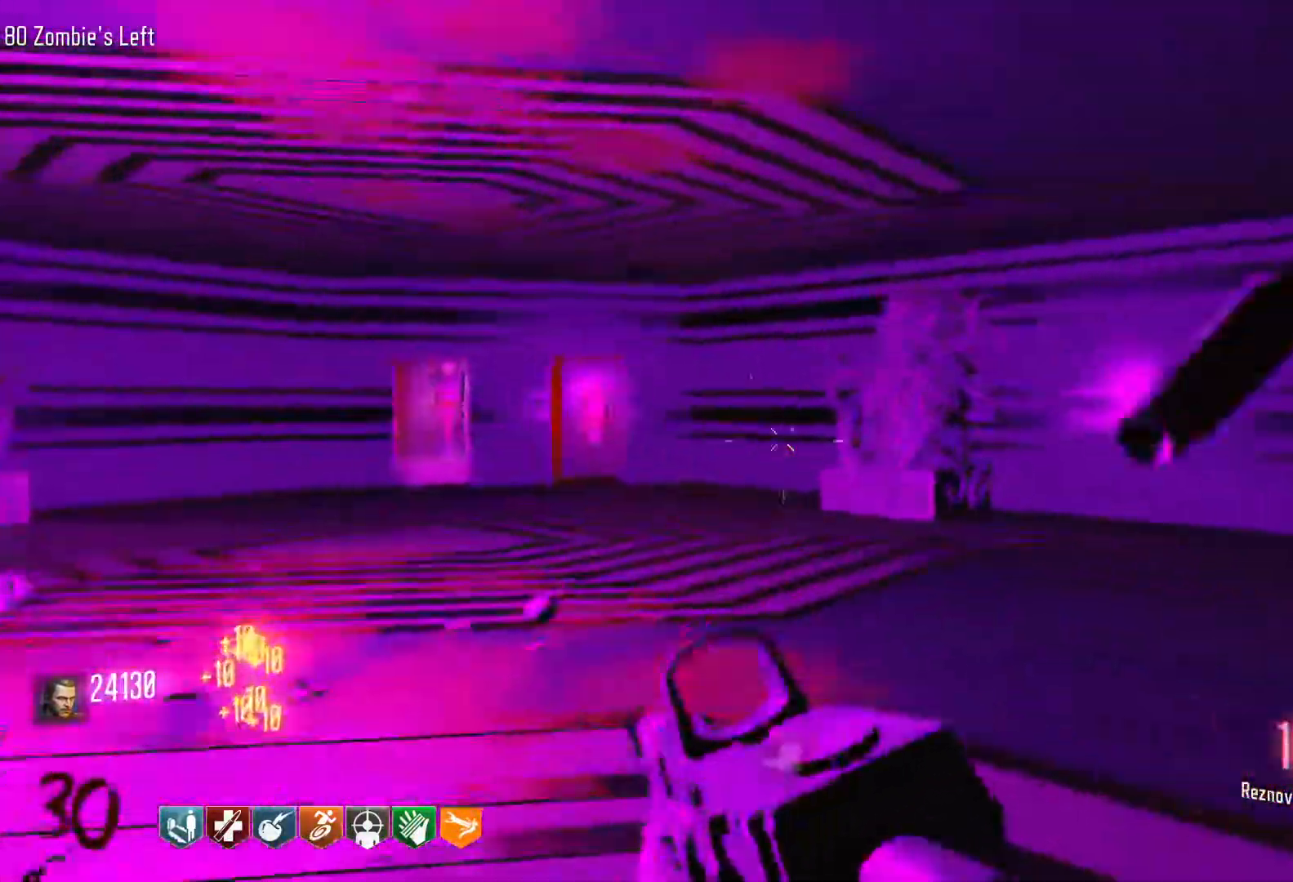
{"keys": ["w"], "mouse": [], "events": [[33, "d", "up"], [133, "shift", "up"], [183, "r", "down"], [316, "r", "up"]]}
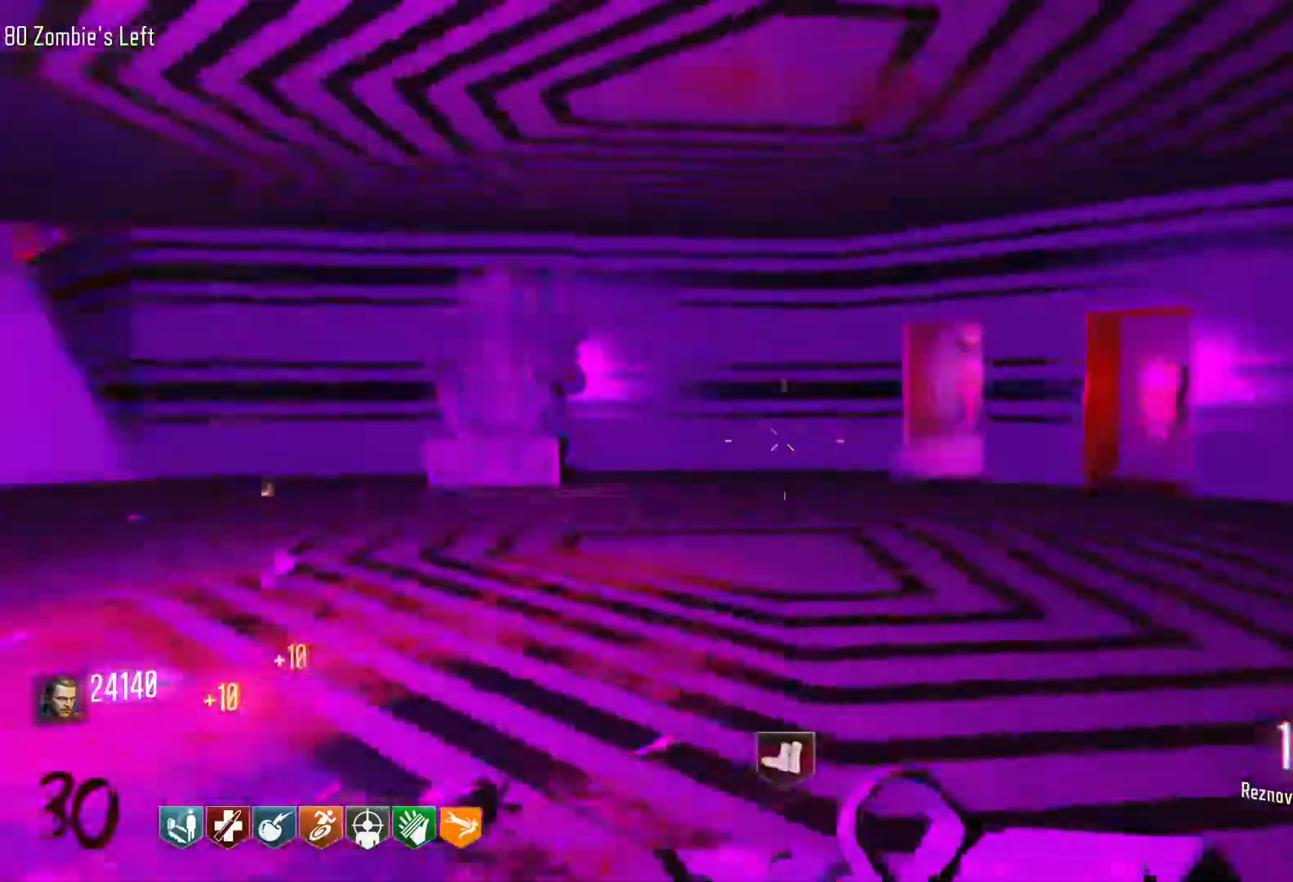
{"keys": ["d"], "mouse": [], "events": [[150, "shift", "down"], [283, "d", "down"], [383, "shift", "up"], [383, "w", "up"]]}
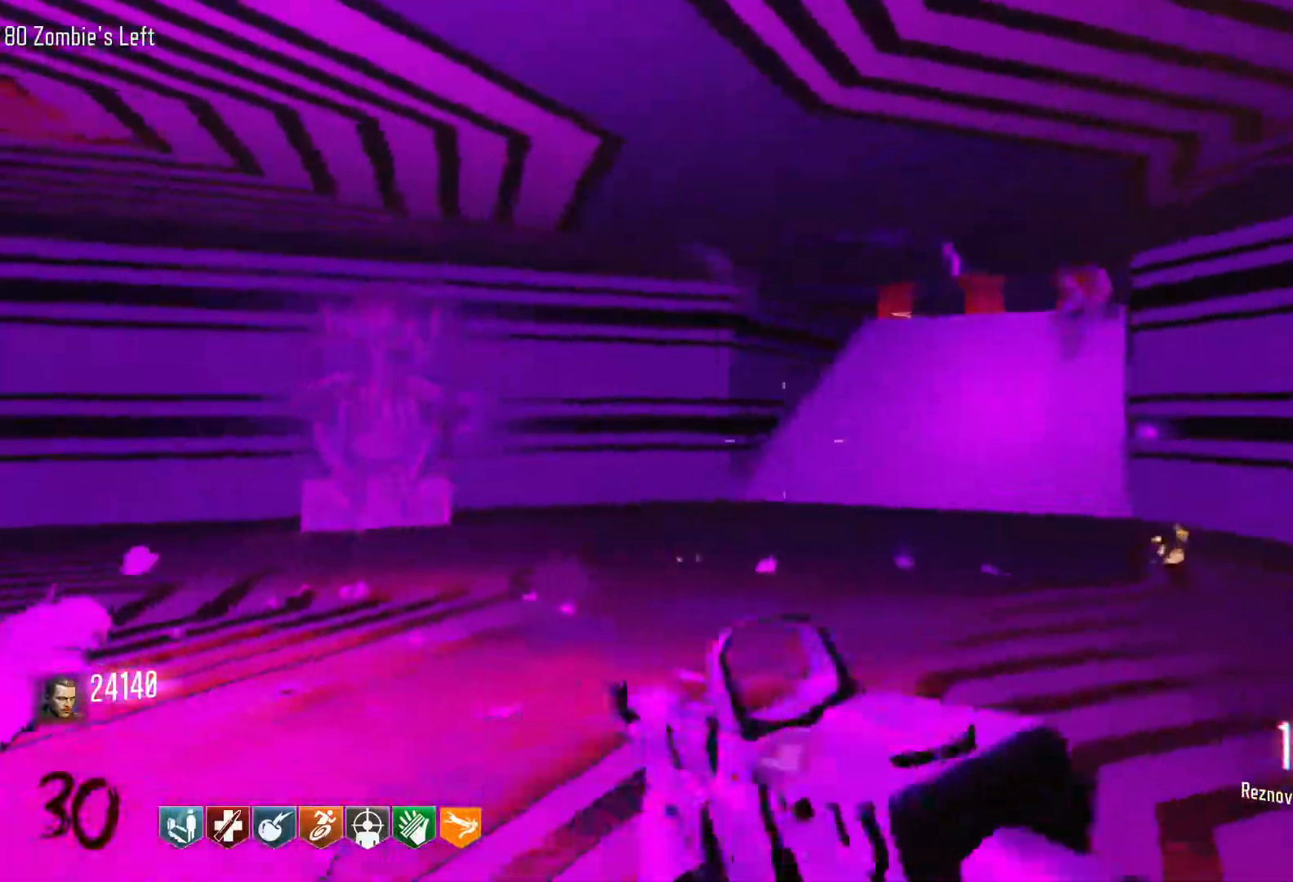
{"keys": ["s"], "mouse": ["left"], "events": [[300, "s", "down"], [350, "d", "up"], [400, "mouse_left", "down"]]}
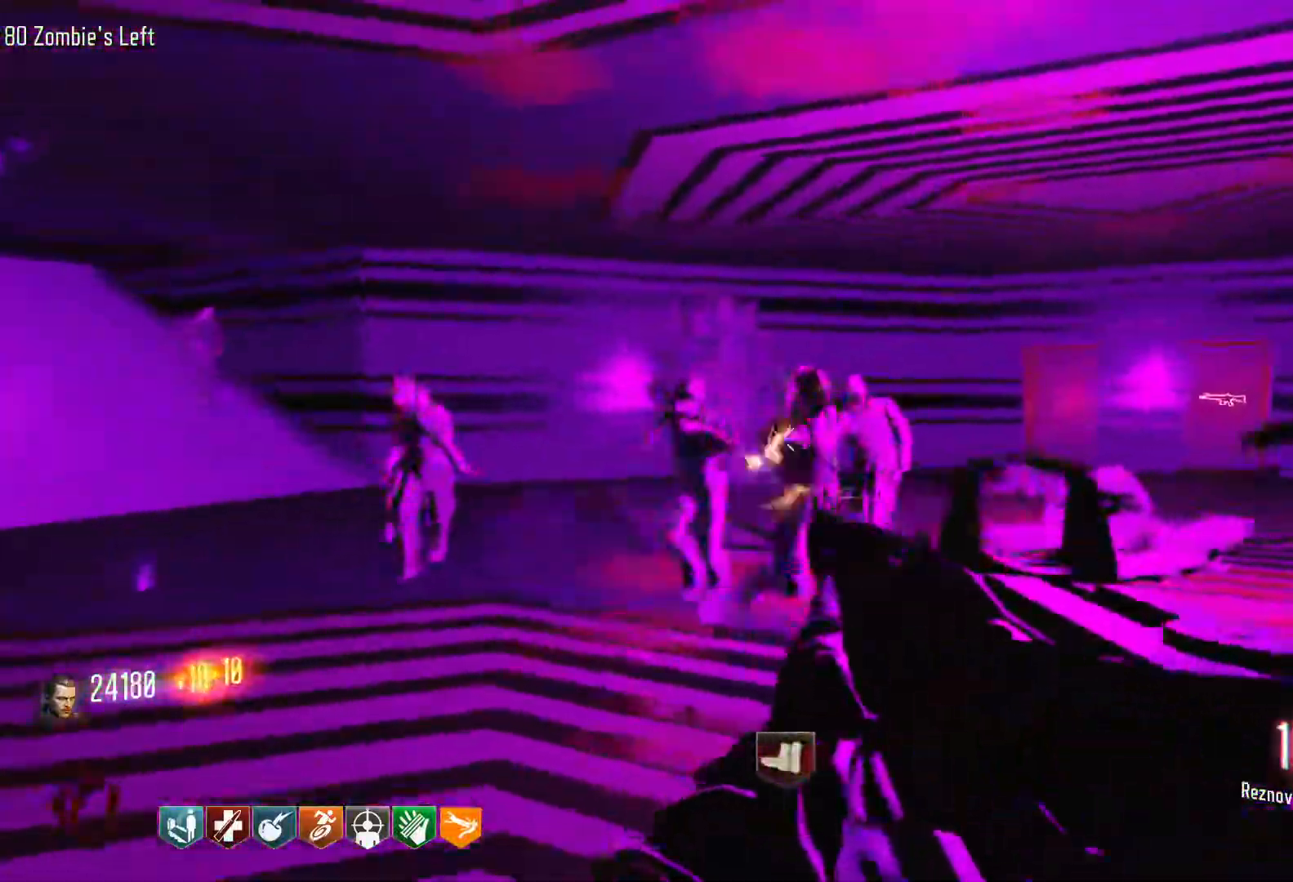
{"keys": [], "mouse": ["left"], "events": [[33, "s", "up"]]}
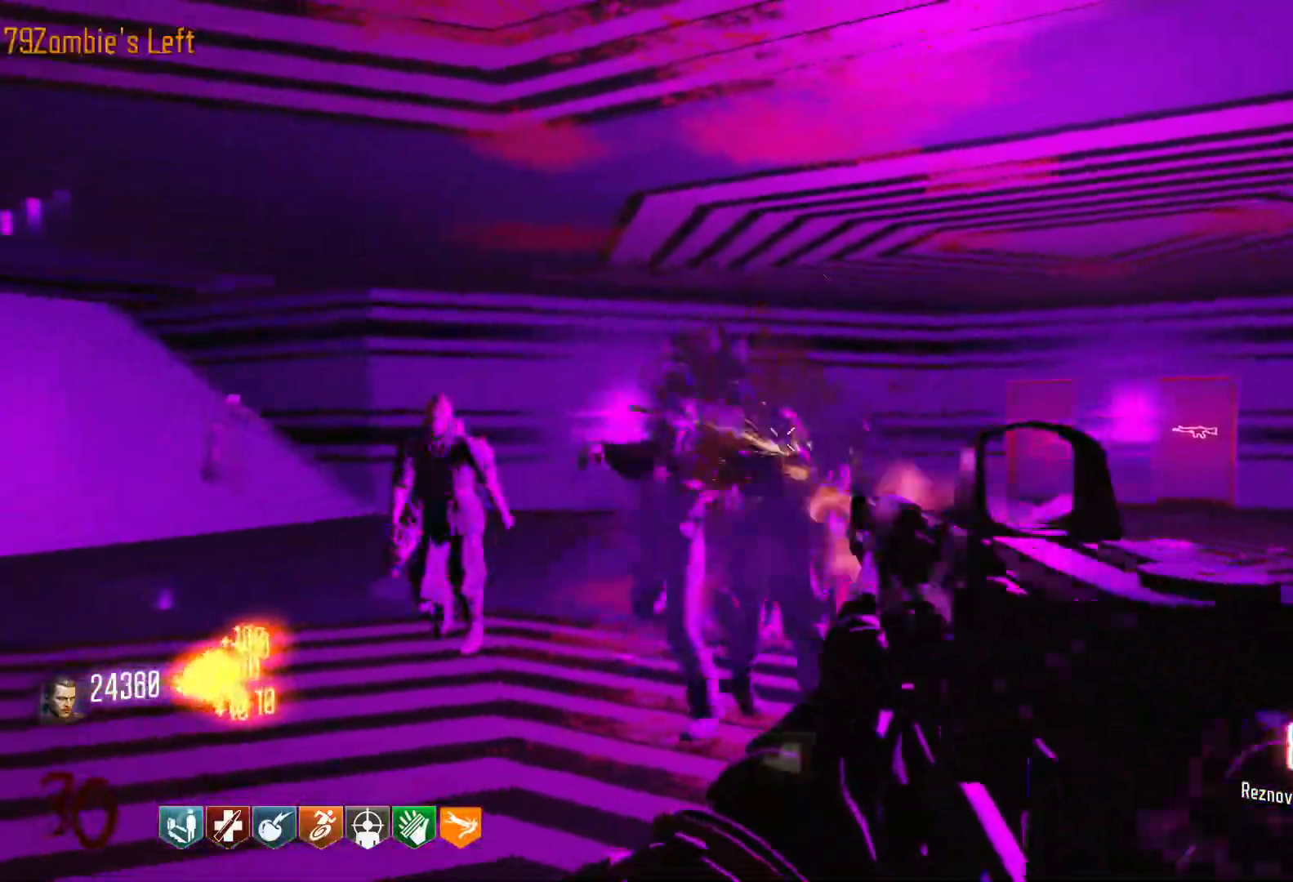
{"keys": ["d"], "mouse": [], "events": [[233, "d", "down"], [466, "mouse_left", "up"]]}
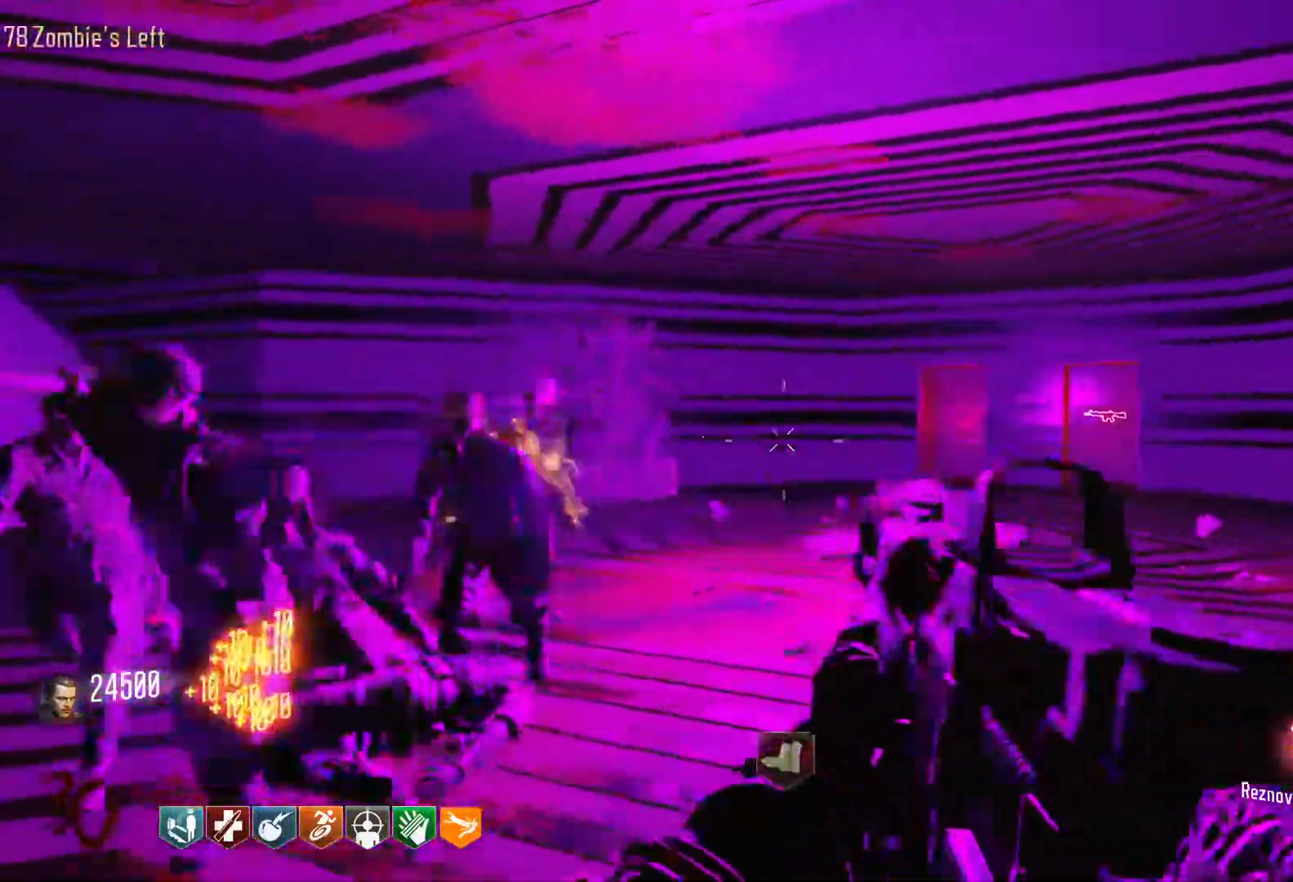
{"keys": ["shift", "w"], "mouse": [], "events": [[16, "shift", "down"], [16, "w", "down"], [300, "d", "up"]]}
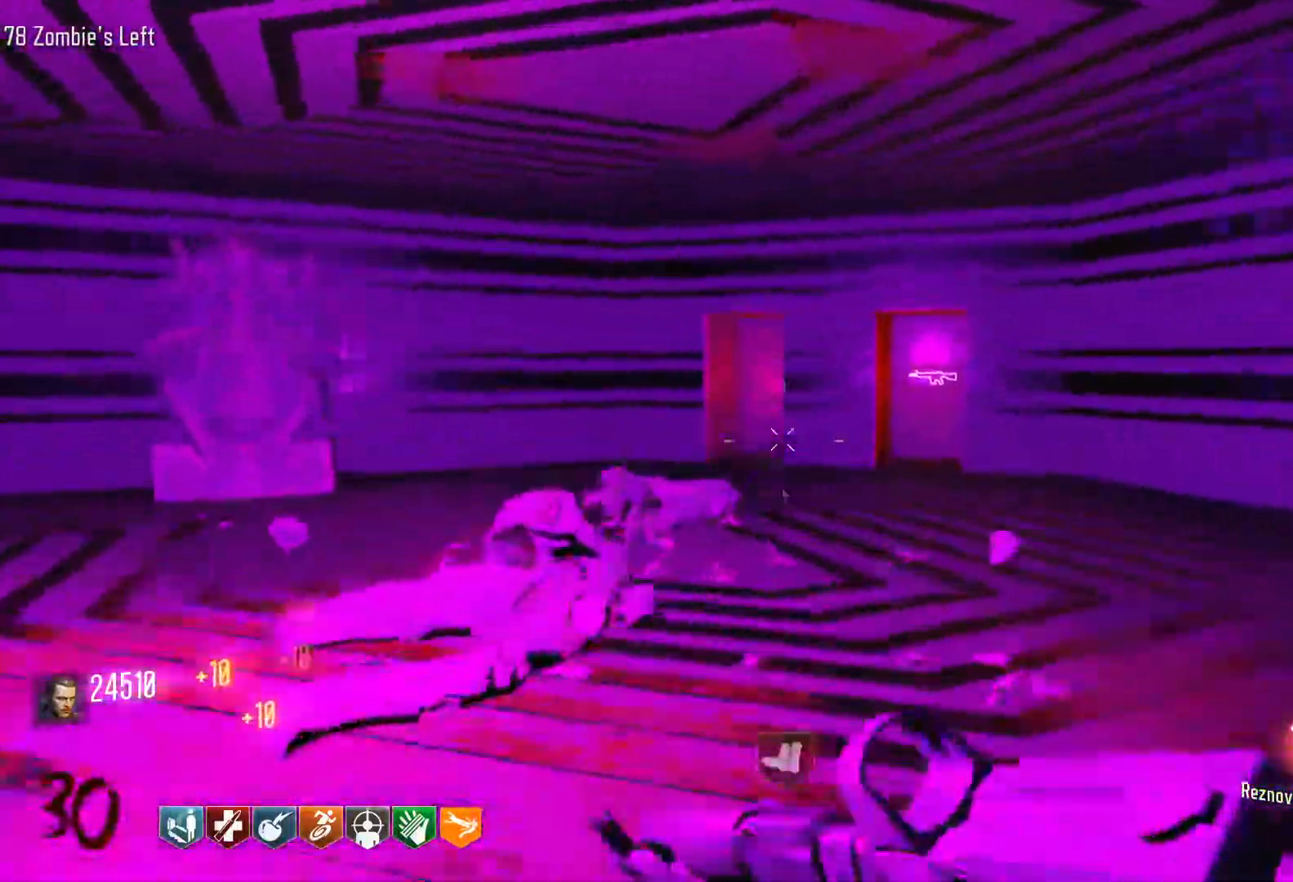
{"keys": ["s"], "mouse": [], "events": [[133, "d", "down"], [183, "w", "up"], [216, "shift", "up"], [366, "s", "down"], [450, "d", "up"]]}
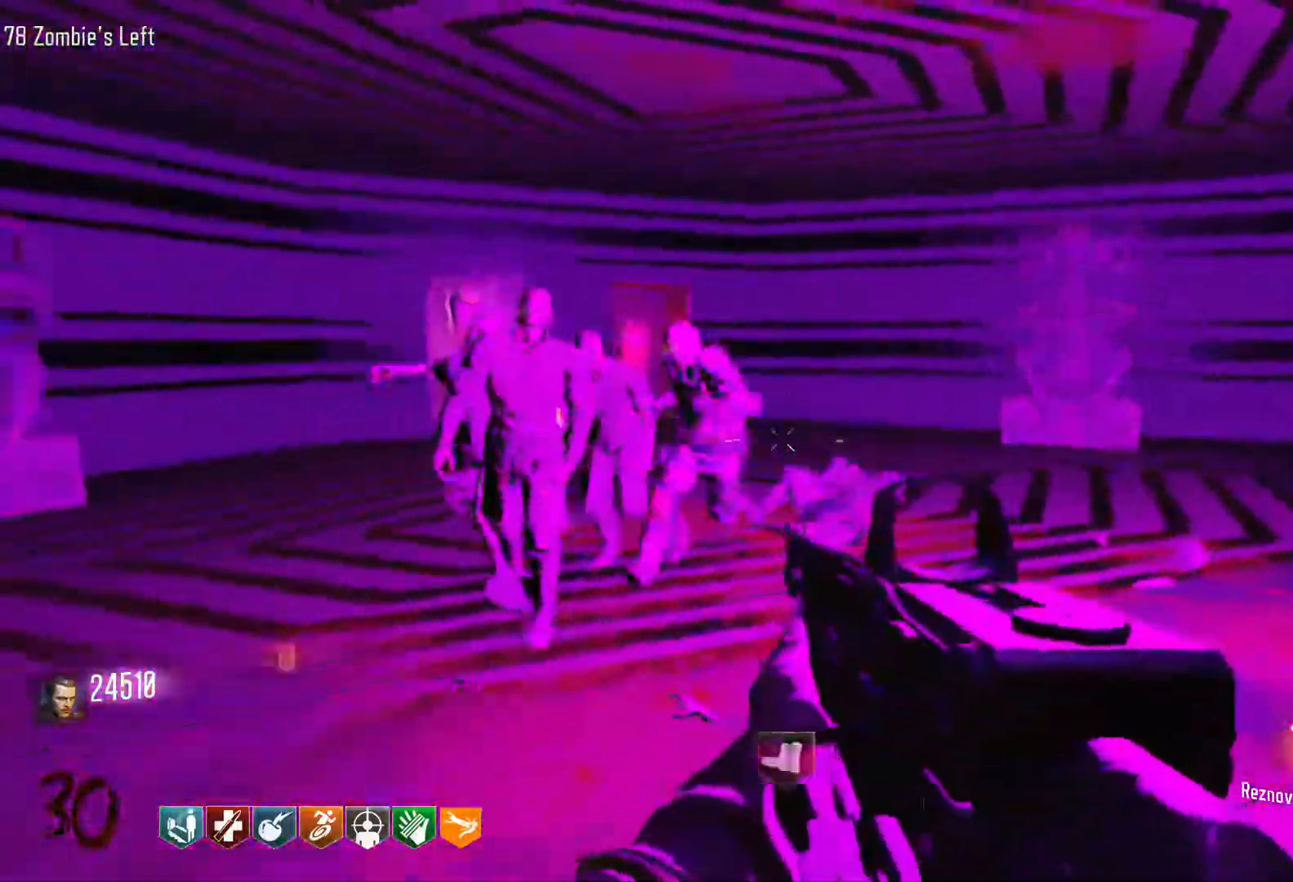
{"keys": ["d"], "mouse": [], "events": [[100, "mouse_left", "down"], [333, "d", "down"], [433, "s", "up"], [466, "mouse_left", "up"]]}
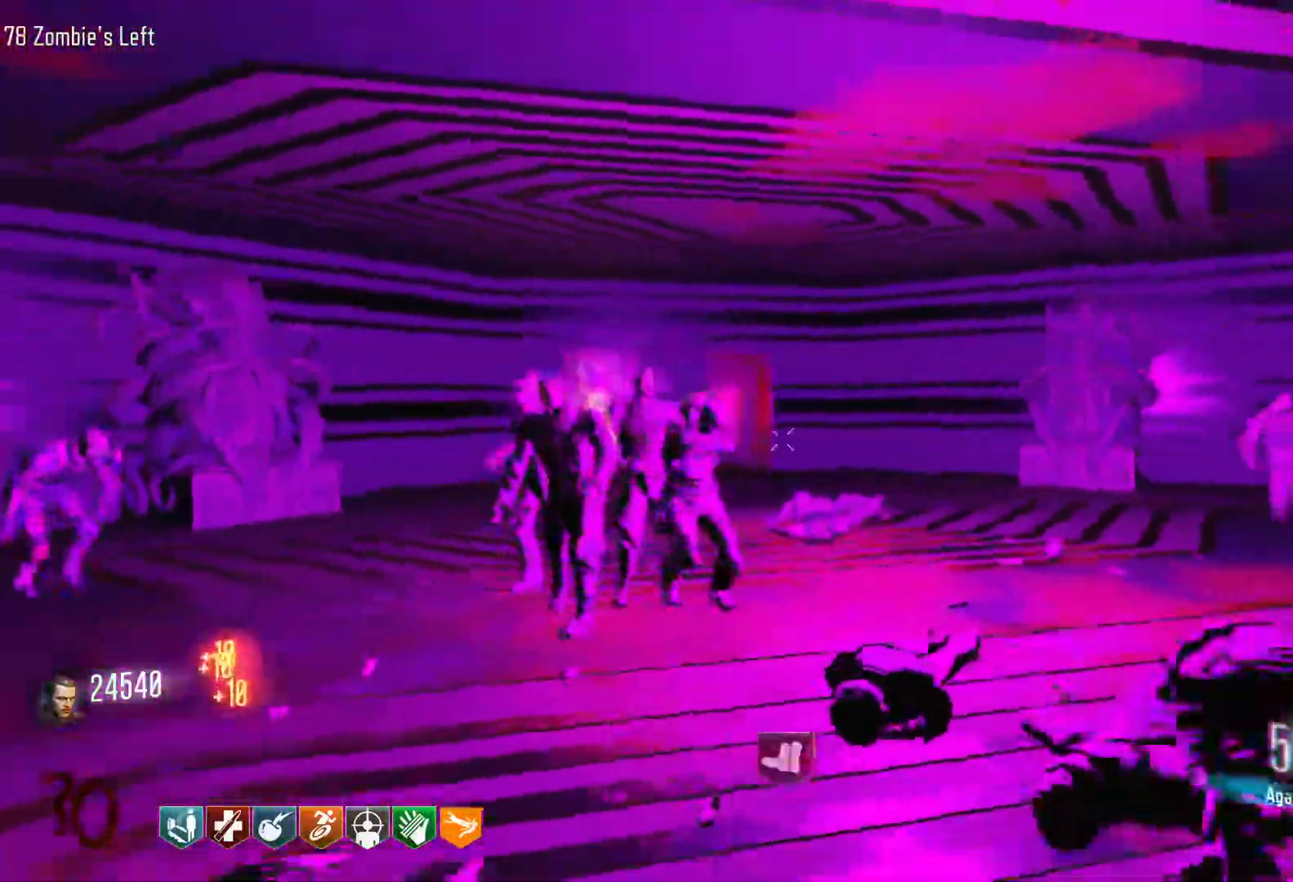
{"keys": ["d", "shift", "w"], "mouse": [], "events": [[166, "w", "down"], [200, "shift", "down"]]}